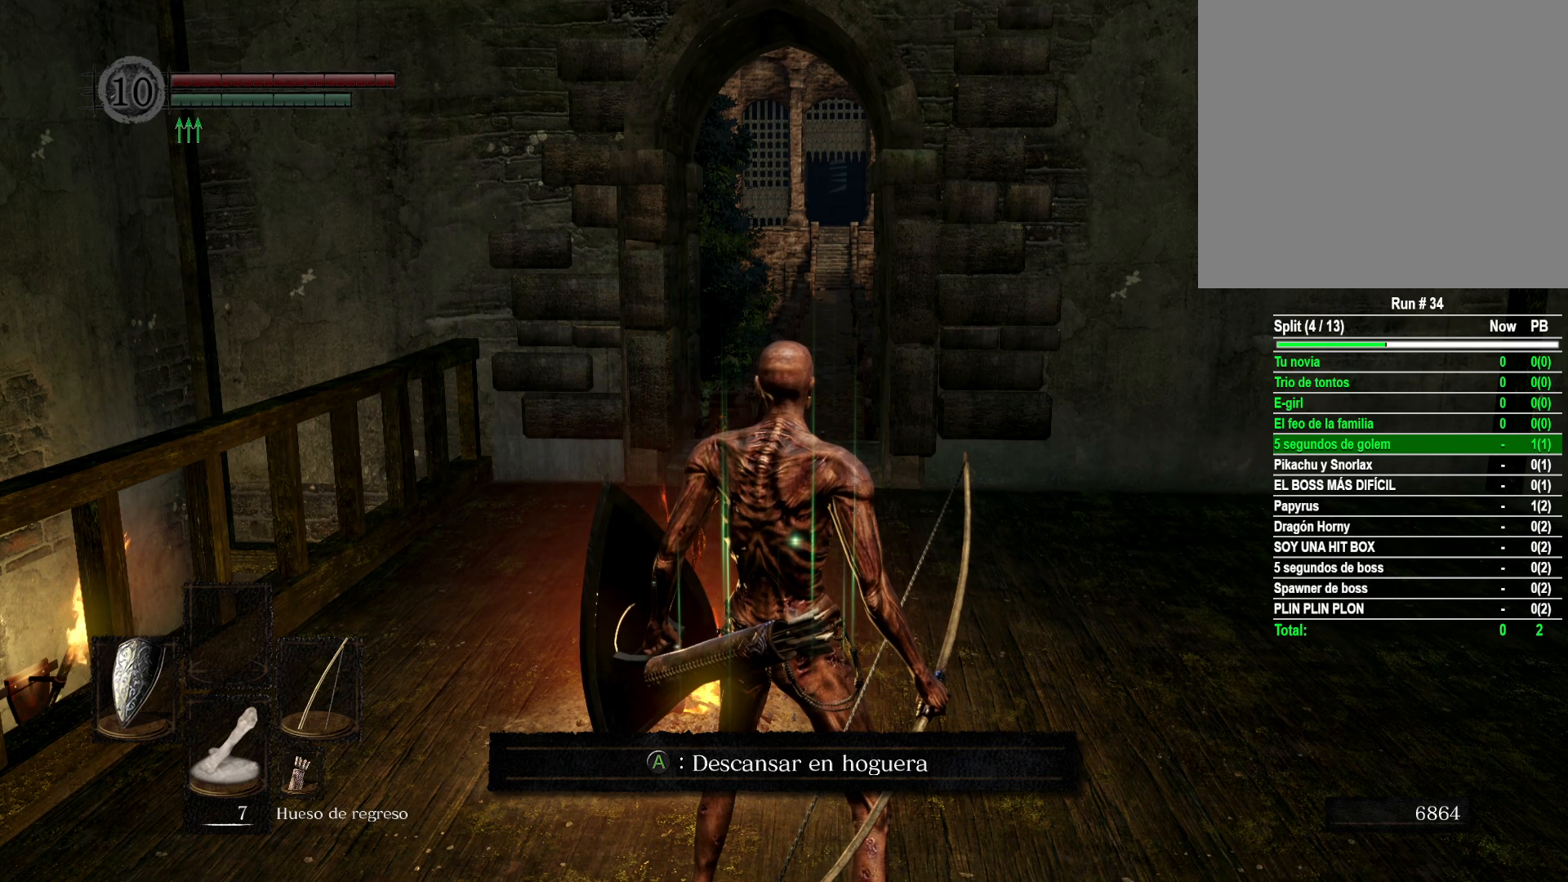
Gameplay with a controller (Xbox layout); each line is a JSON object with the inputs held at the frame after it. "events" lists button and stick changes between this image and that frame as [ms after this image, input, new state], when the widget could be followed in between.
{"buttons": [], "left_stick": "center", "right_stick": "center", "events": []}
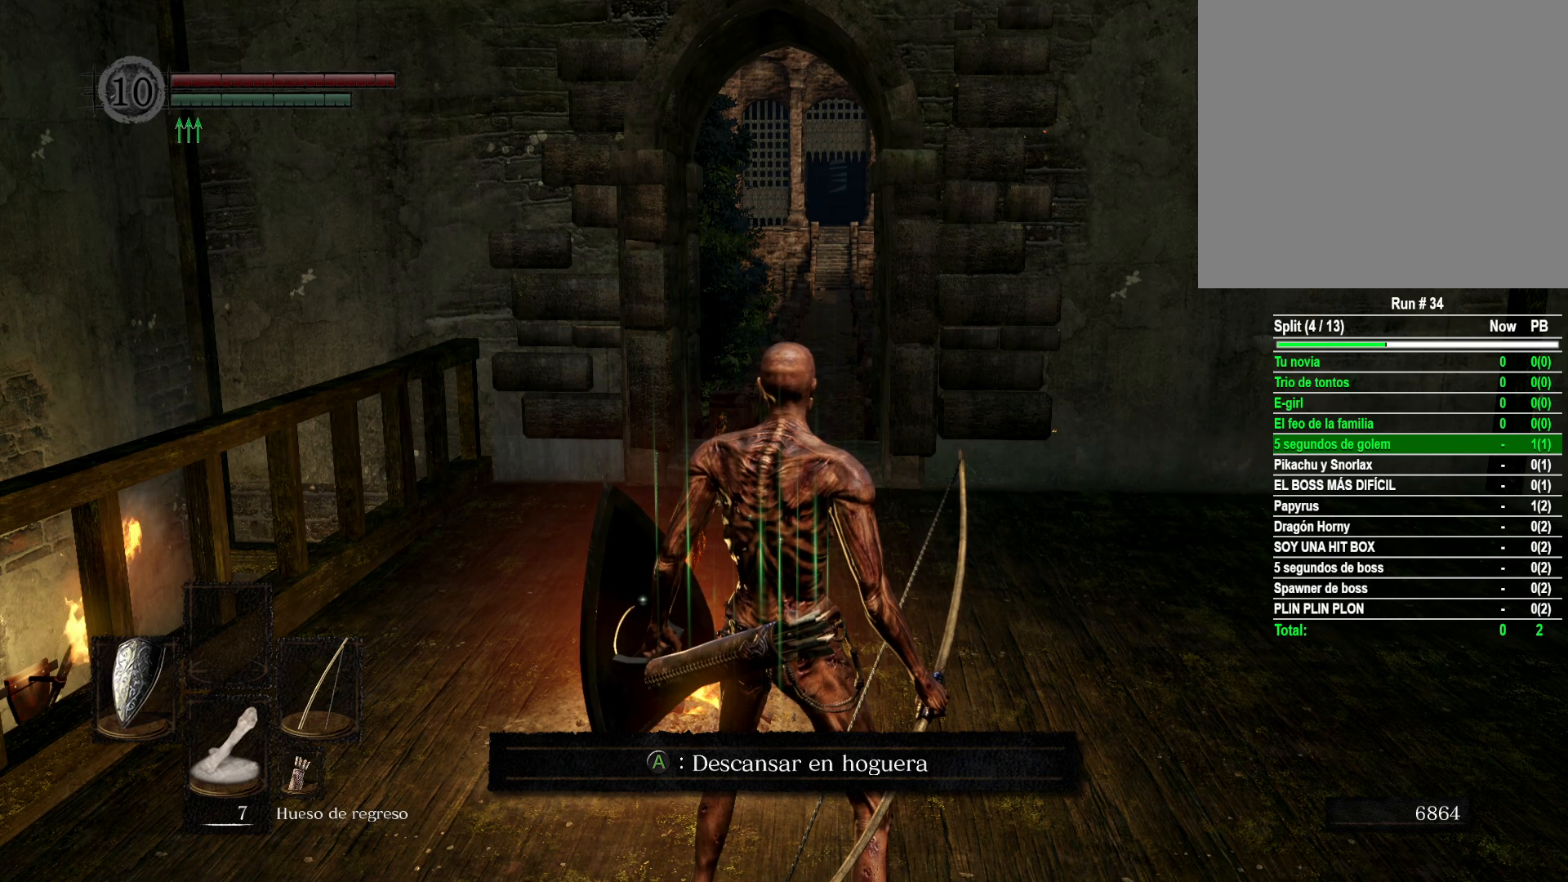
{"buttons": [], "left_stick": "up", "right_stick": "center", "events": [[33, "left_stick", "up"]]}
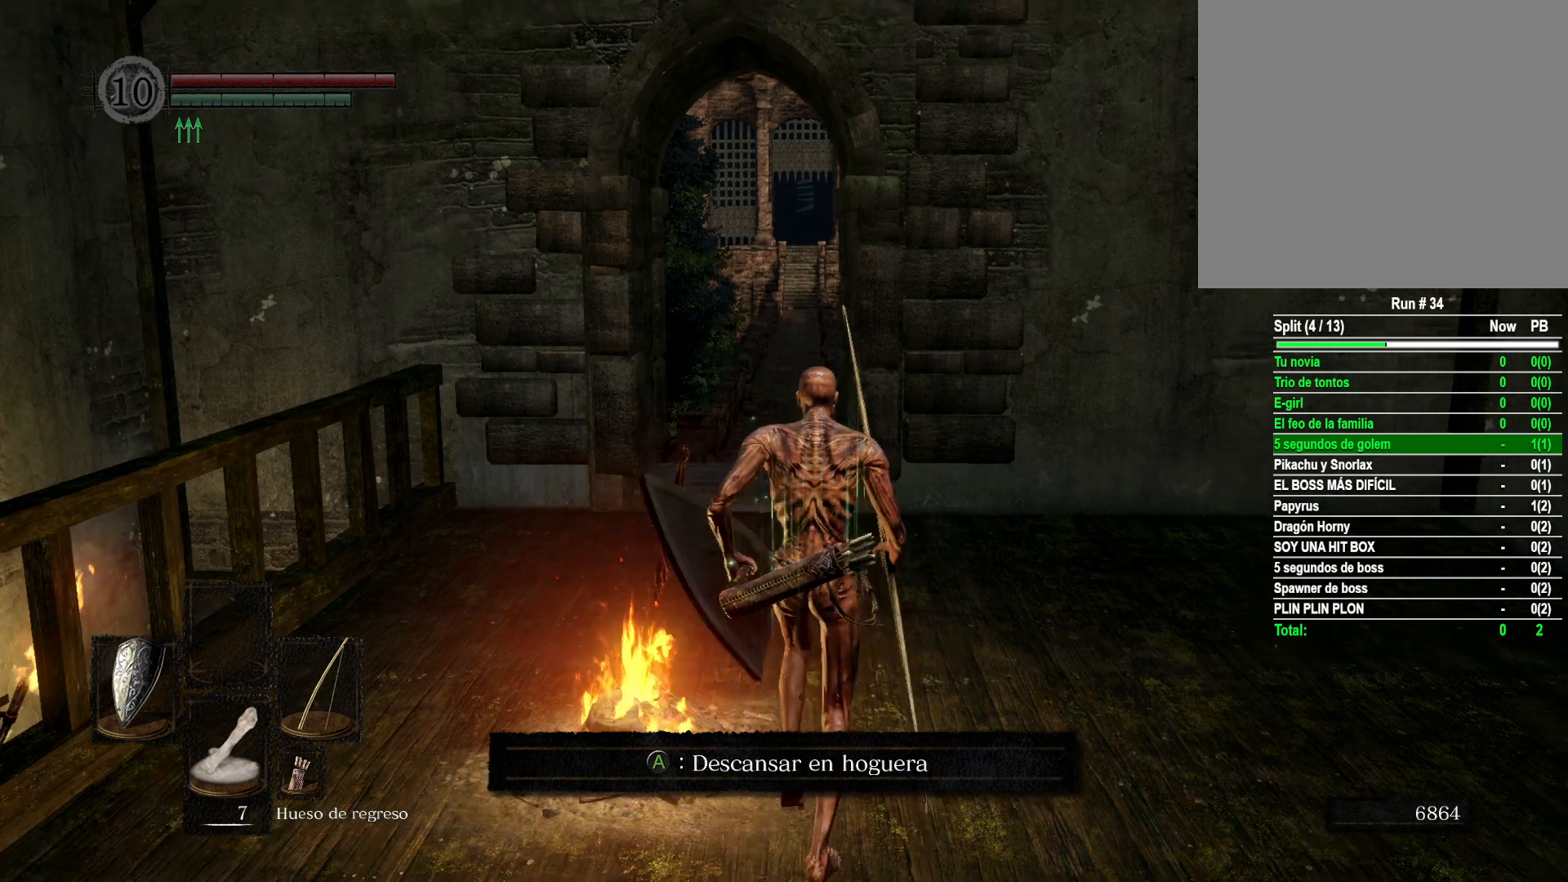
{"buttons": [], "left_stick": "up", "right_stick": "center", "events": []}
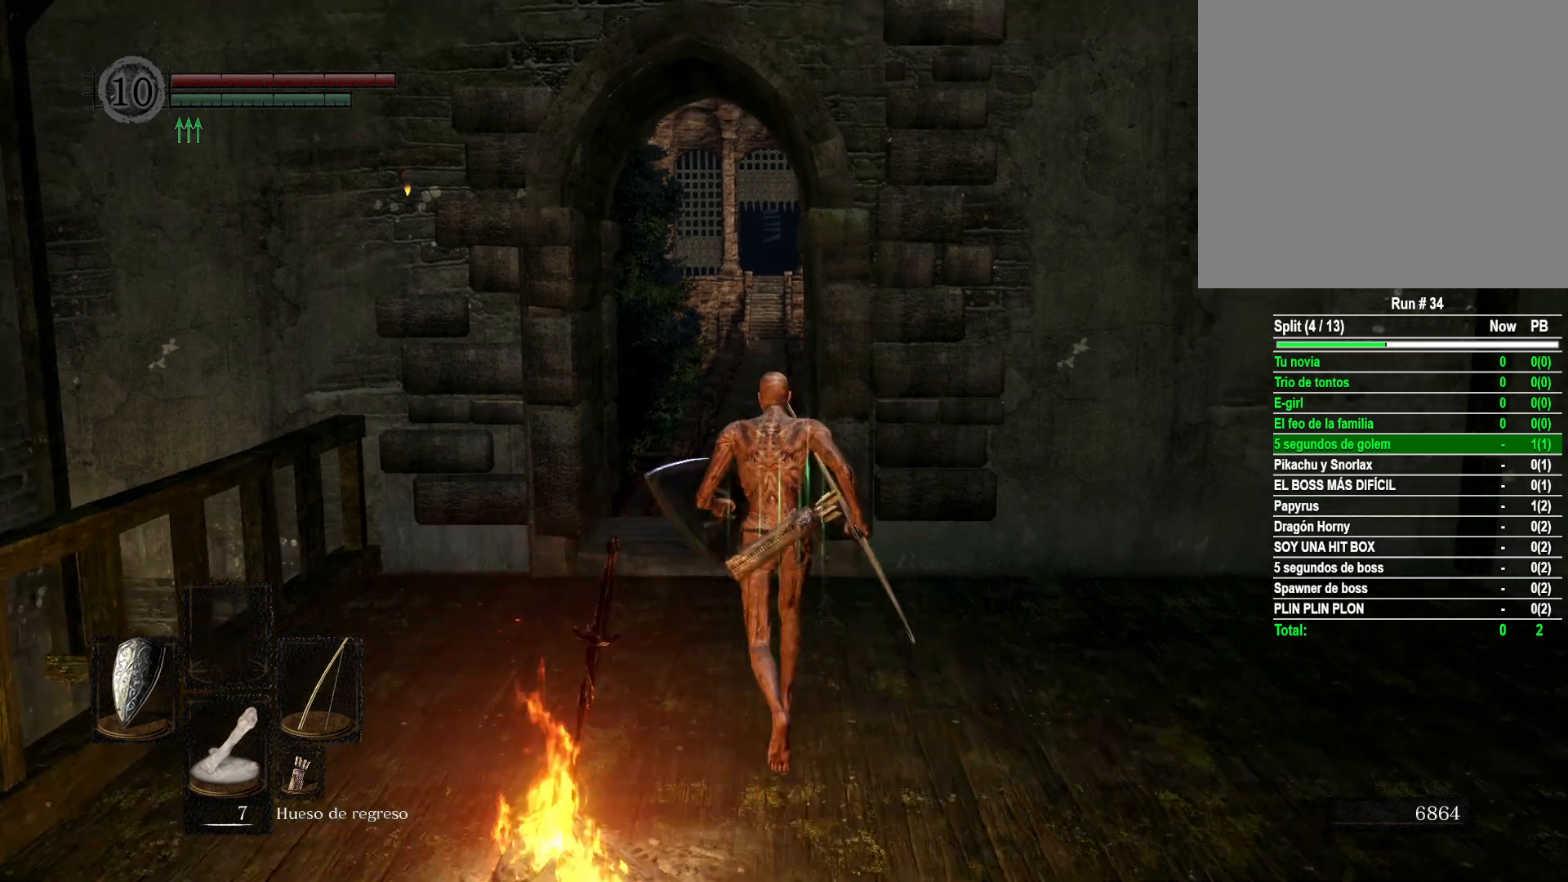
{"buttons": [], "left_stick": "up", "right_stick": "center", "events": []}
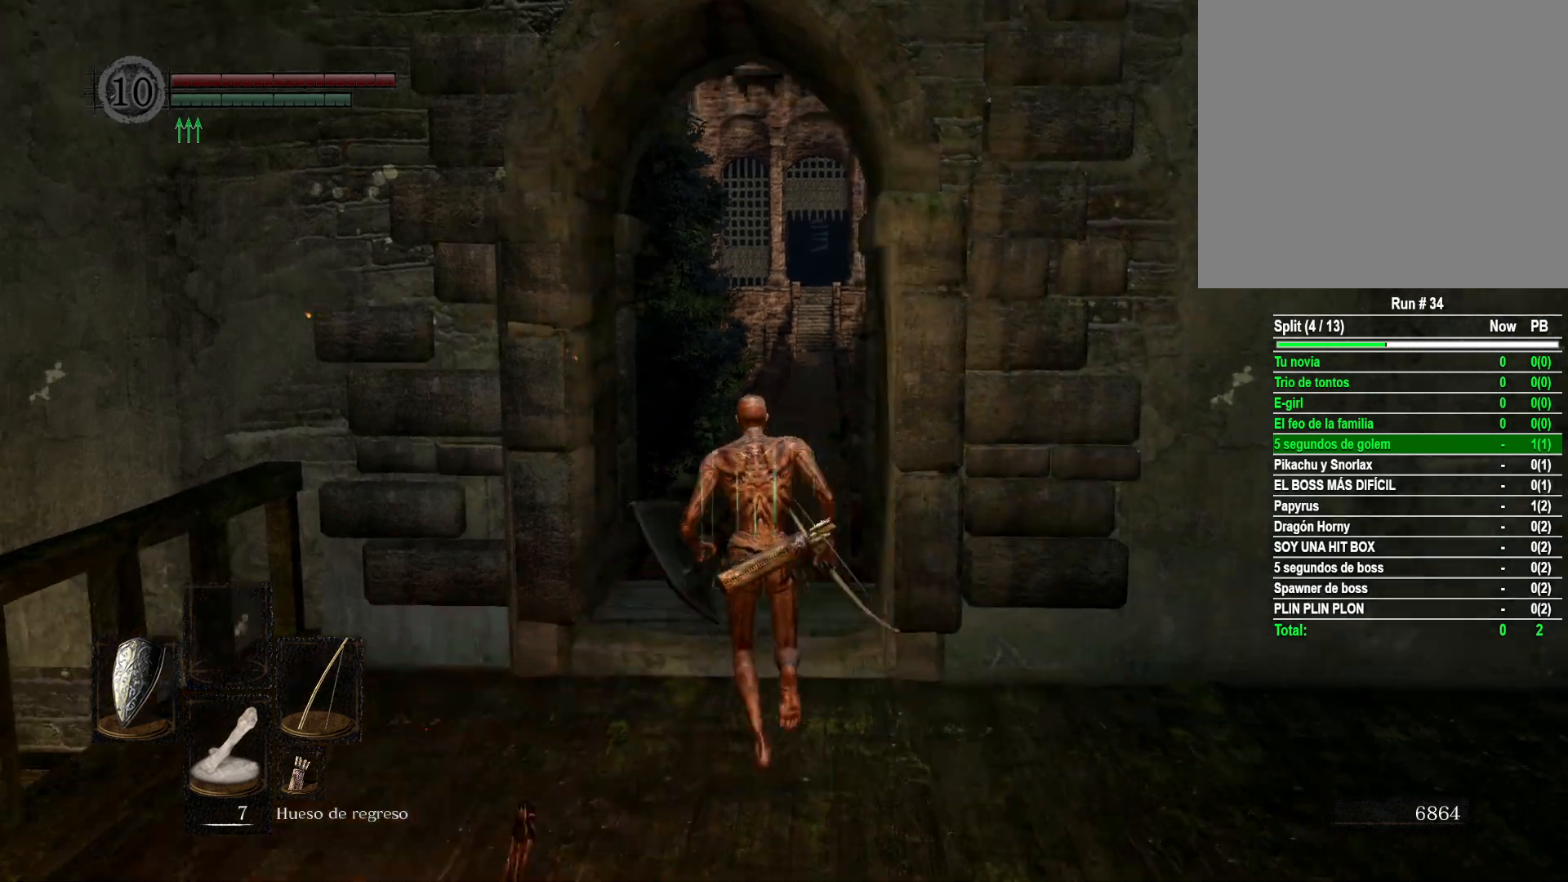
{"buttons": [], "left_stick": "center", "right_stick": "center", "events": [[167, "left_stick", "center"], [350, "DPAD_RIGHT", "down"], [433, "DPAD_RIGHT", "up"]]}
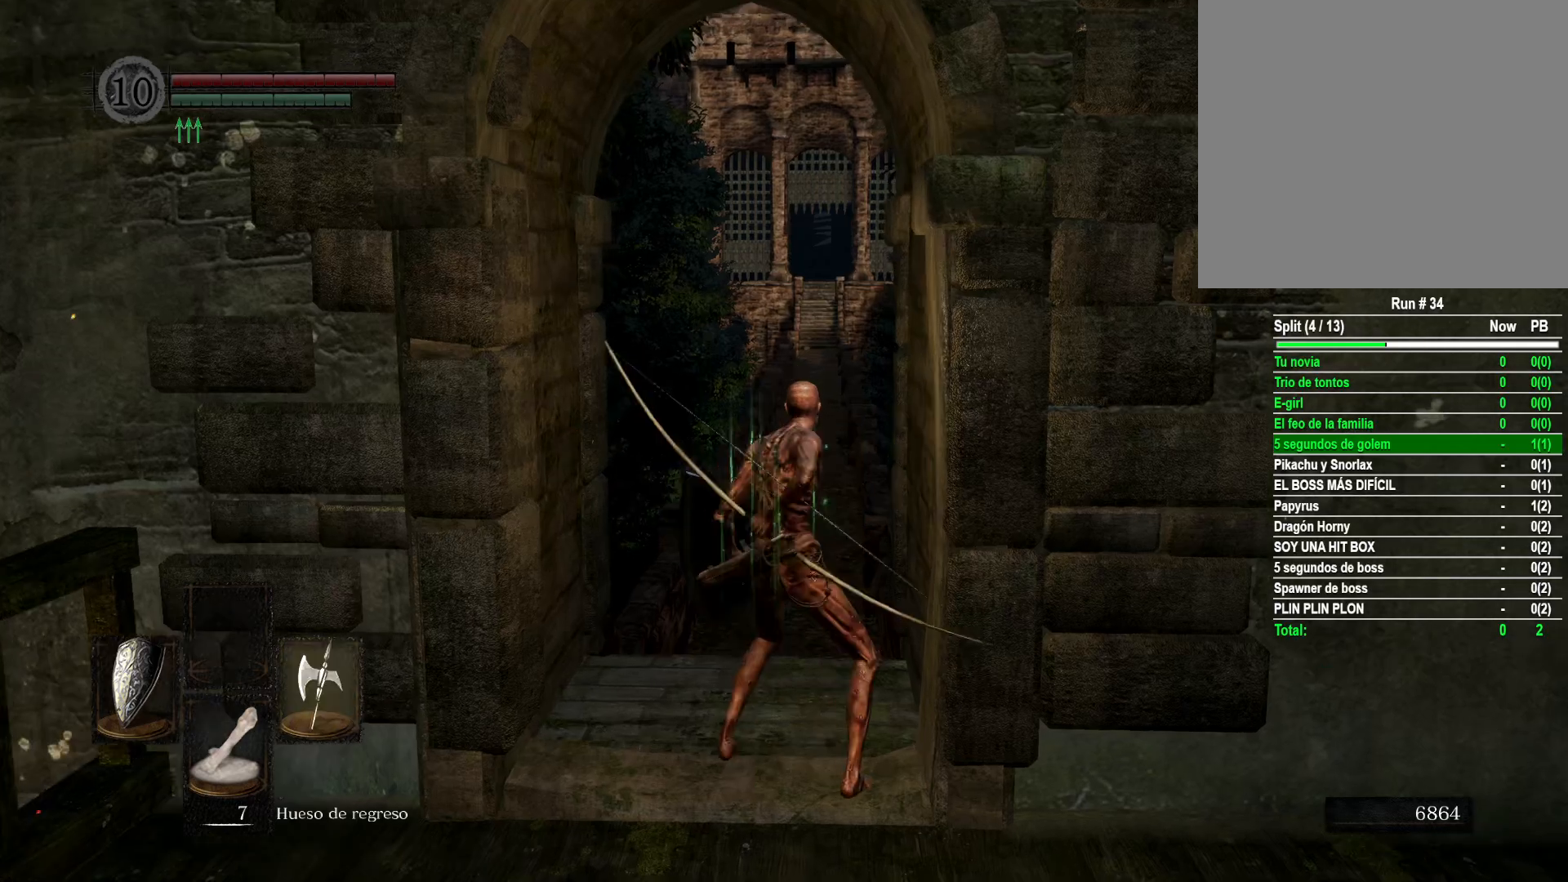
{"buttons": [], "left_stick": "center", "right_stick": "center", "events": [[183, "Y", "down"], [267, "Y", "up"]]}
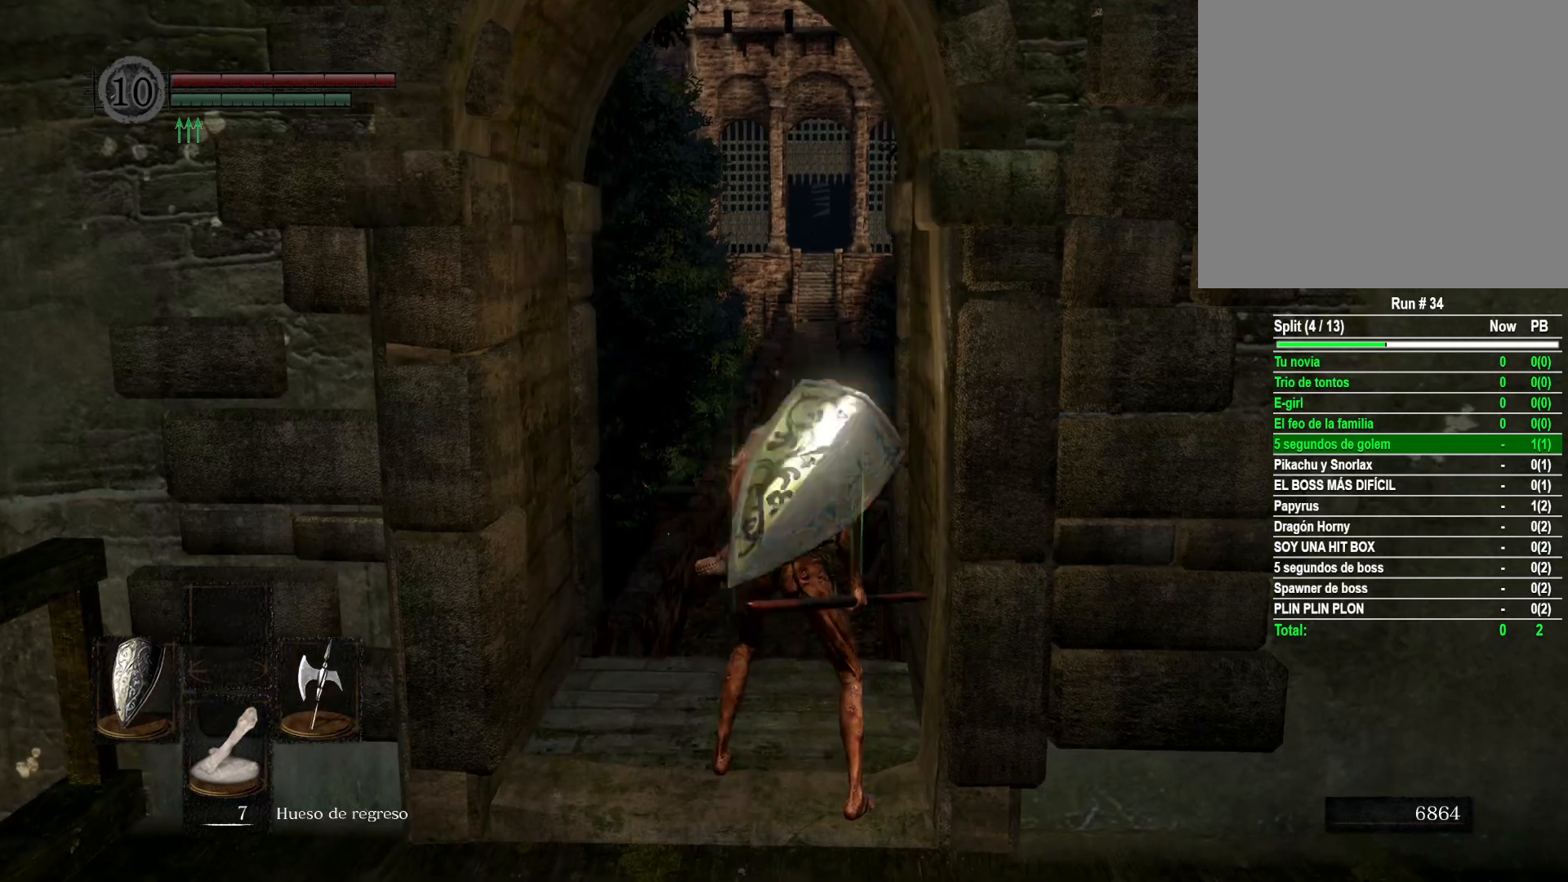
{"buttons": [], "left_stick": "up", "right_stick": "center", "events": [[50, "left_stick", "up"]]}
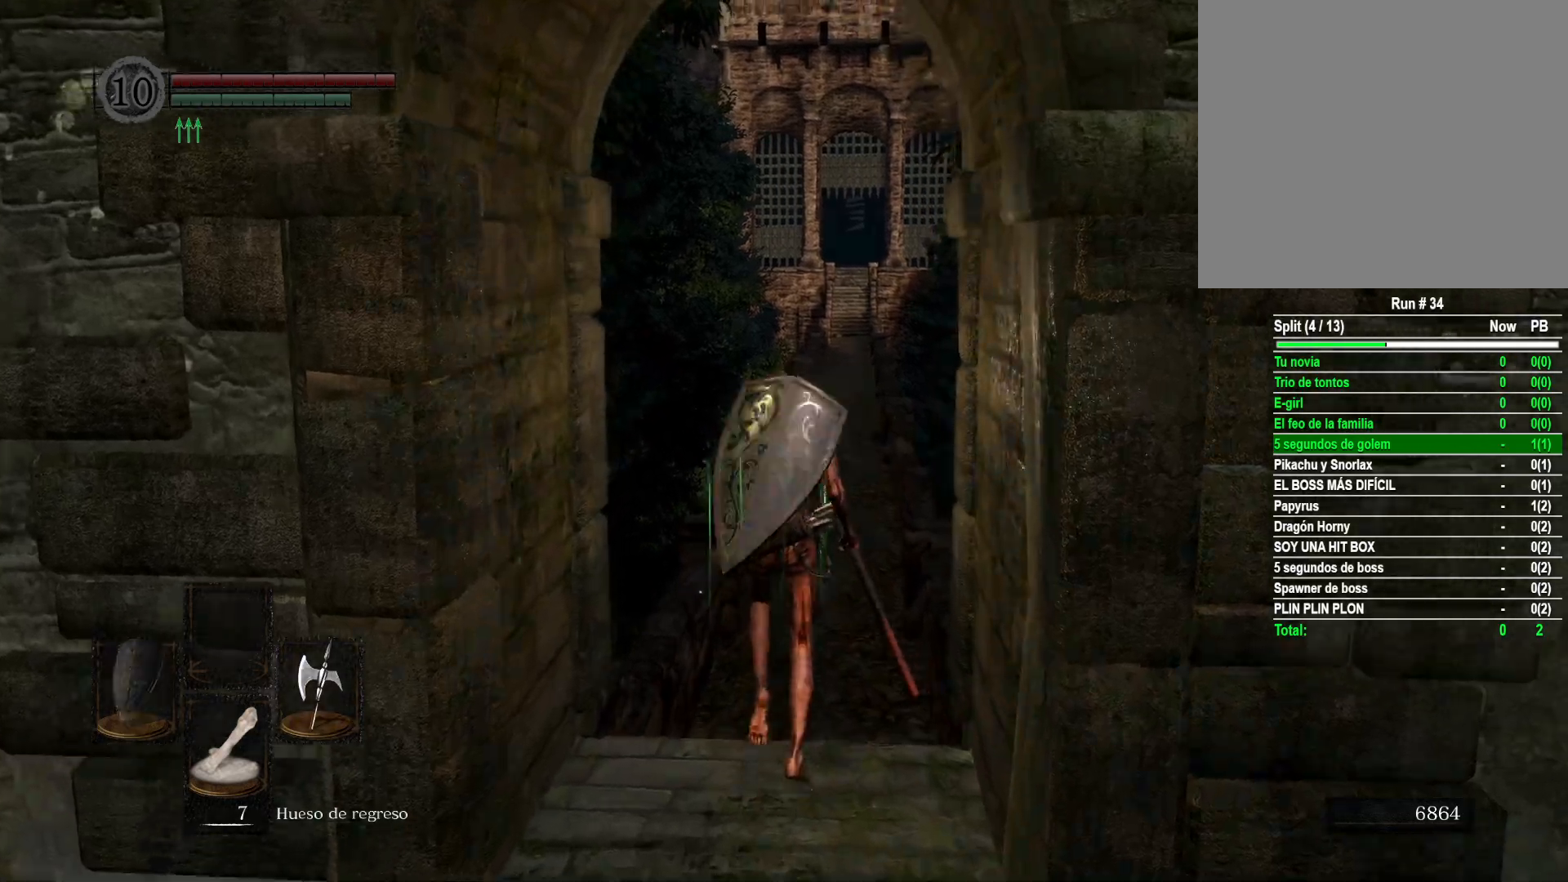
{"buttons": [], "left_stick": "up", "right_stick": "center", "events": []}
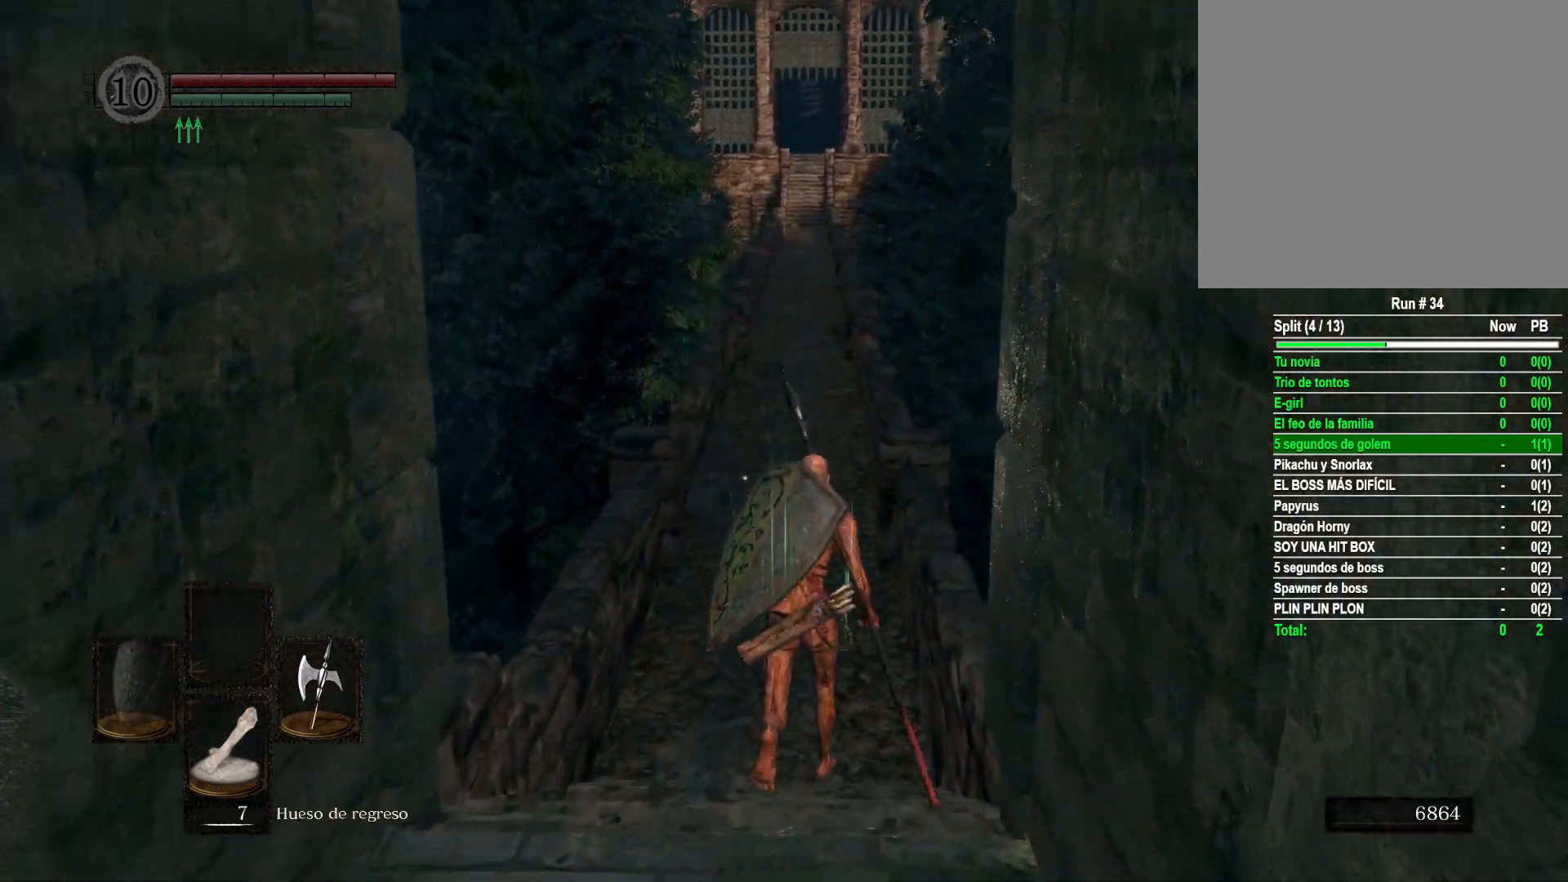
{"buttons": [], "left_stick": "up", "right_stick": "center", "events": []}
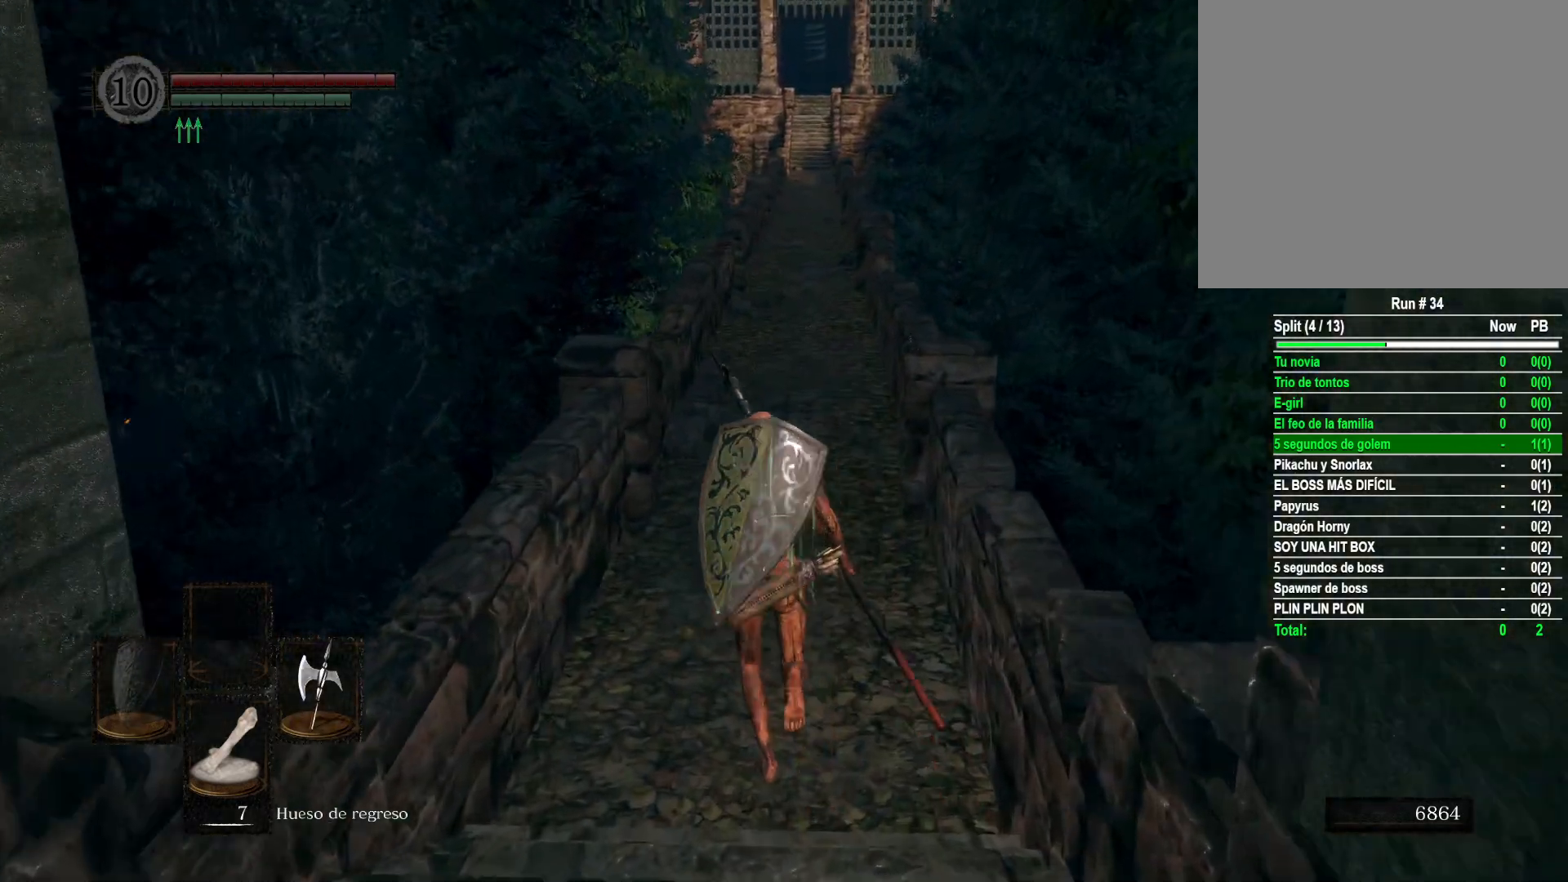
{"buttons": [], "left_stick": "up", "right_stick": "center", "events": []}
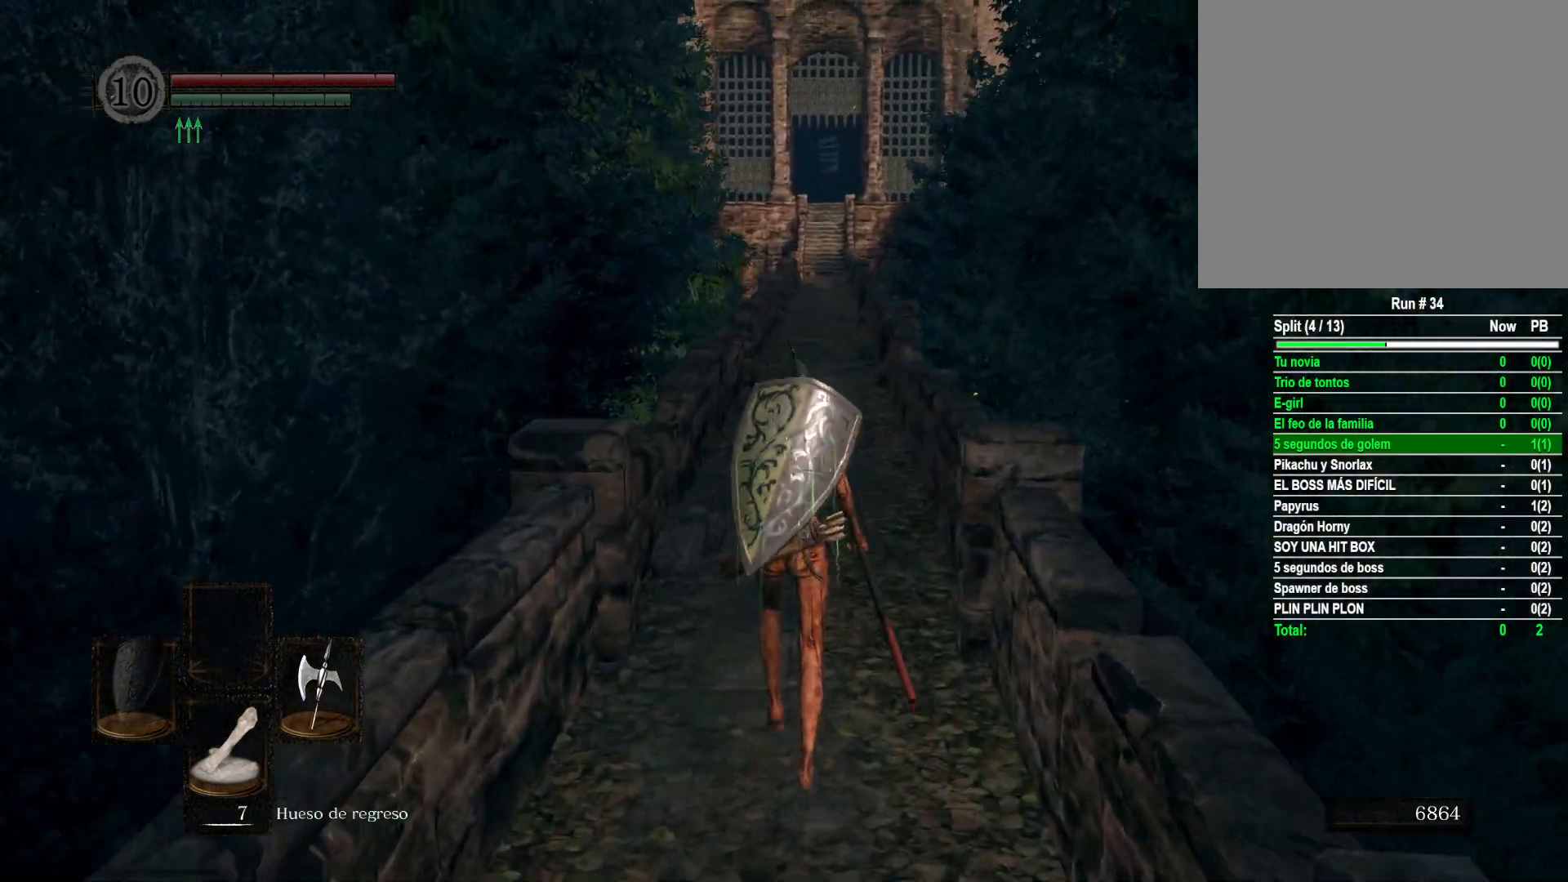
{"buttons": ["B"], "left_stick": "up", "right_stick": "center", "events": [[350, "B", "down"]]}
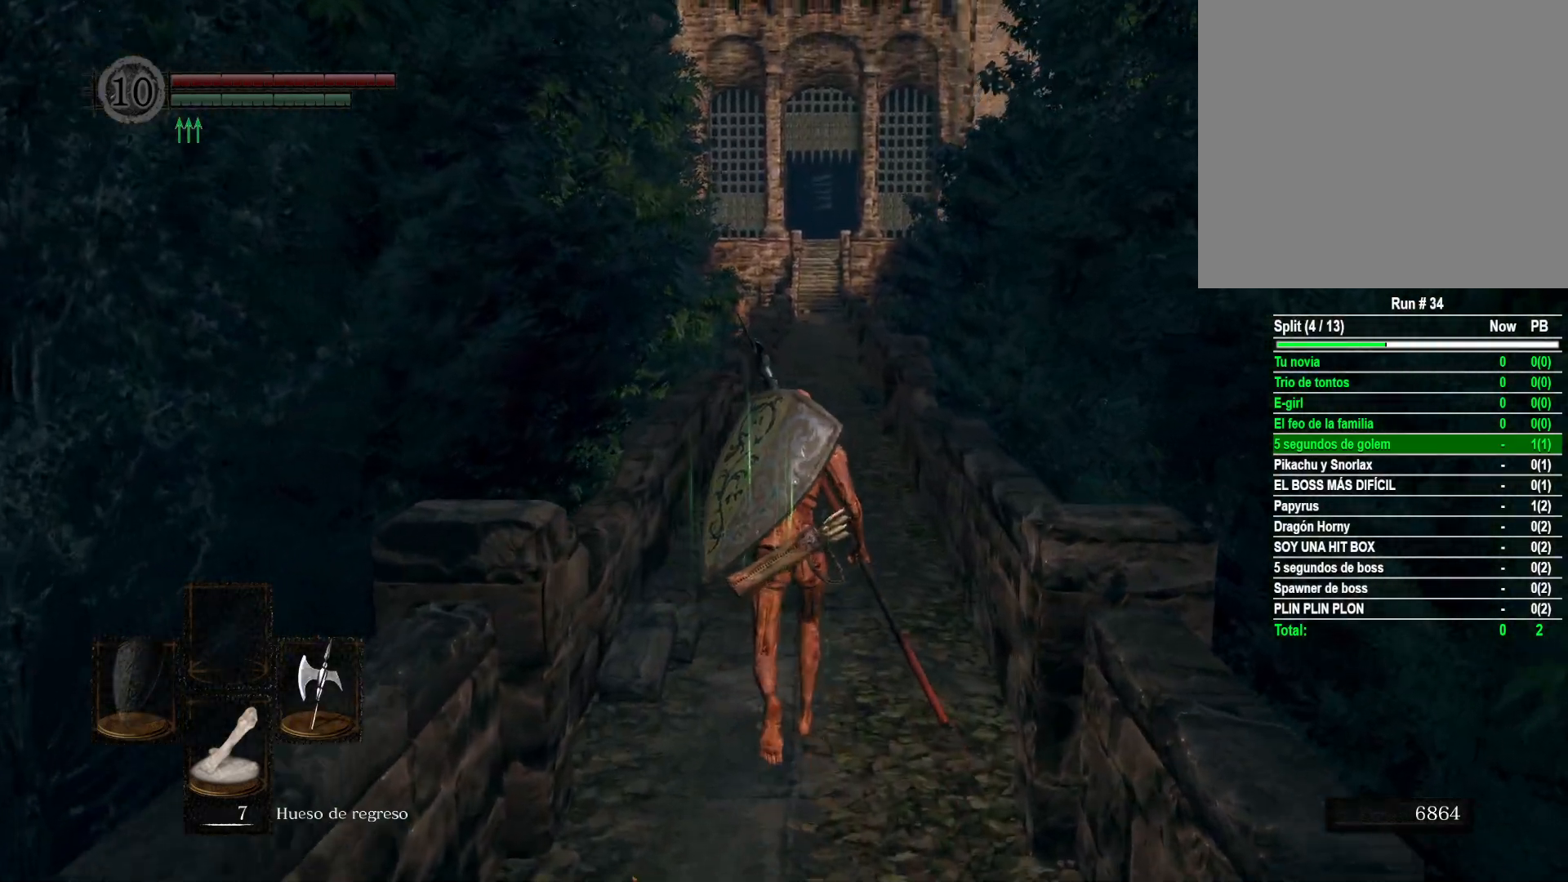
{"buttons": ["B"], "left_stick": "up", "right_stick": "center", "events": []}
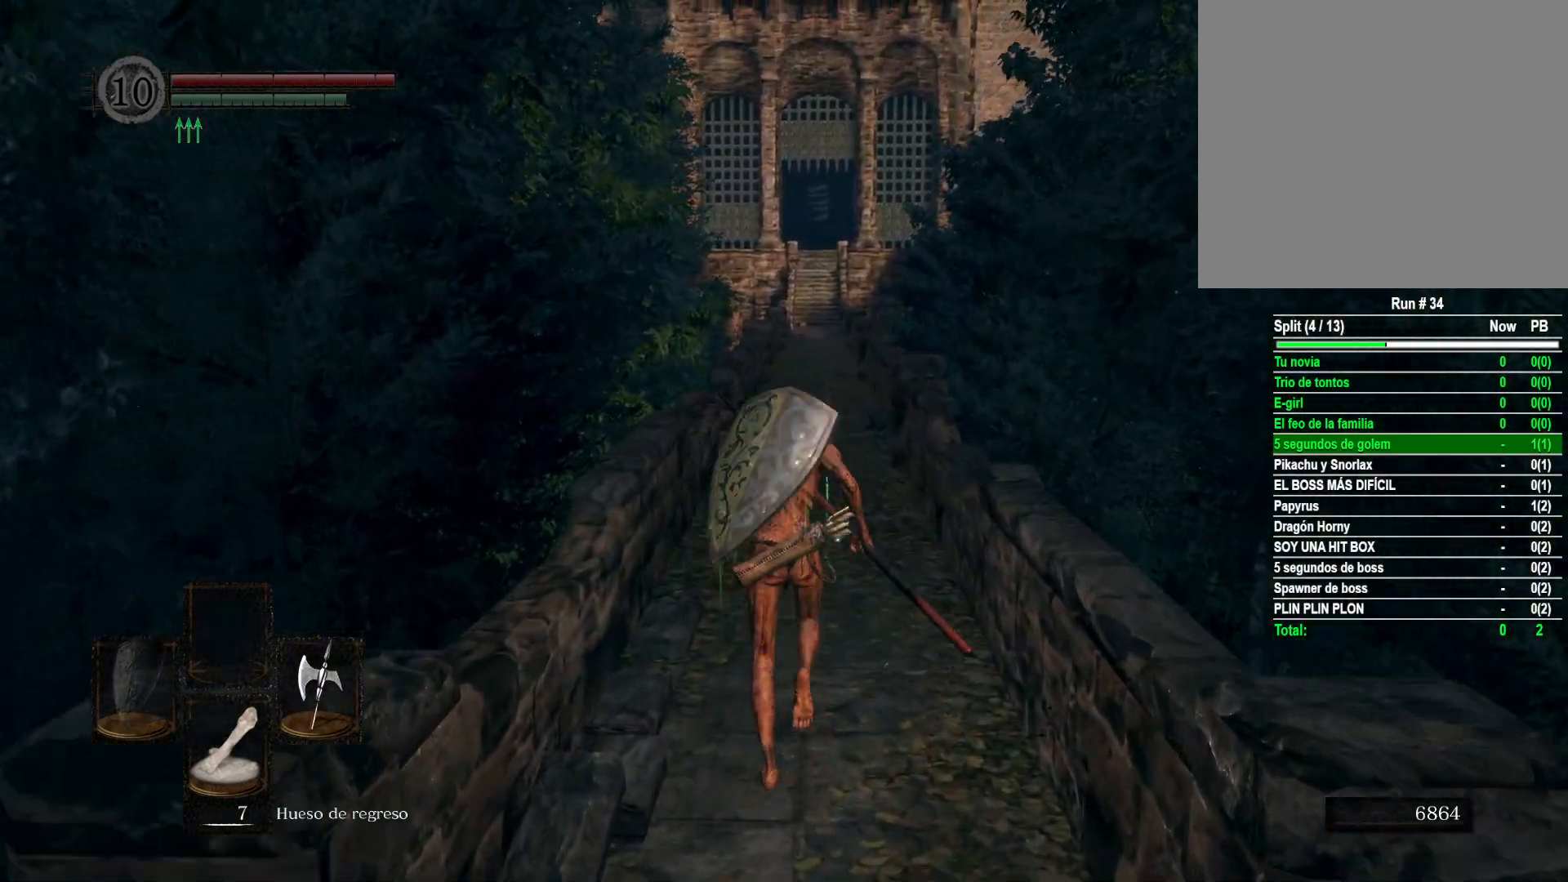
{"buttons": ["B"], "left_stick": "up", "right_stick": "center", "events": []}
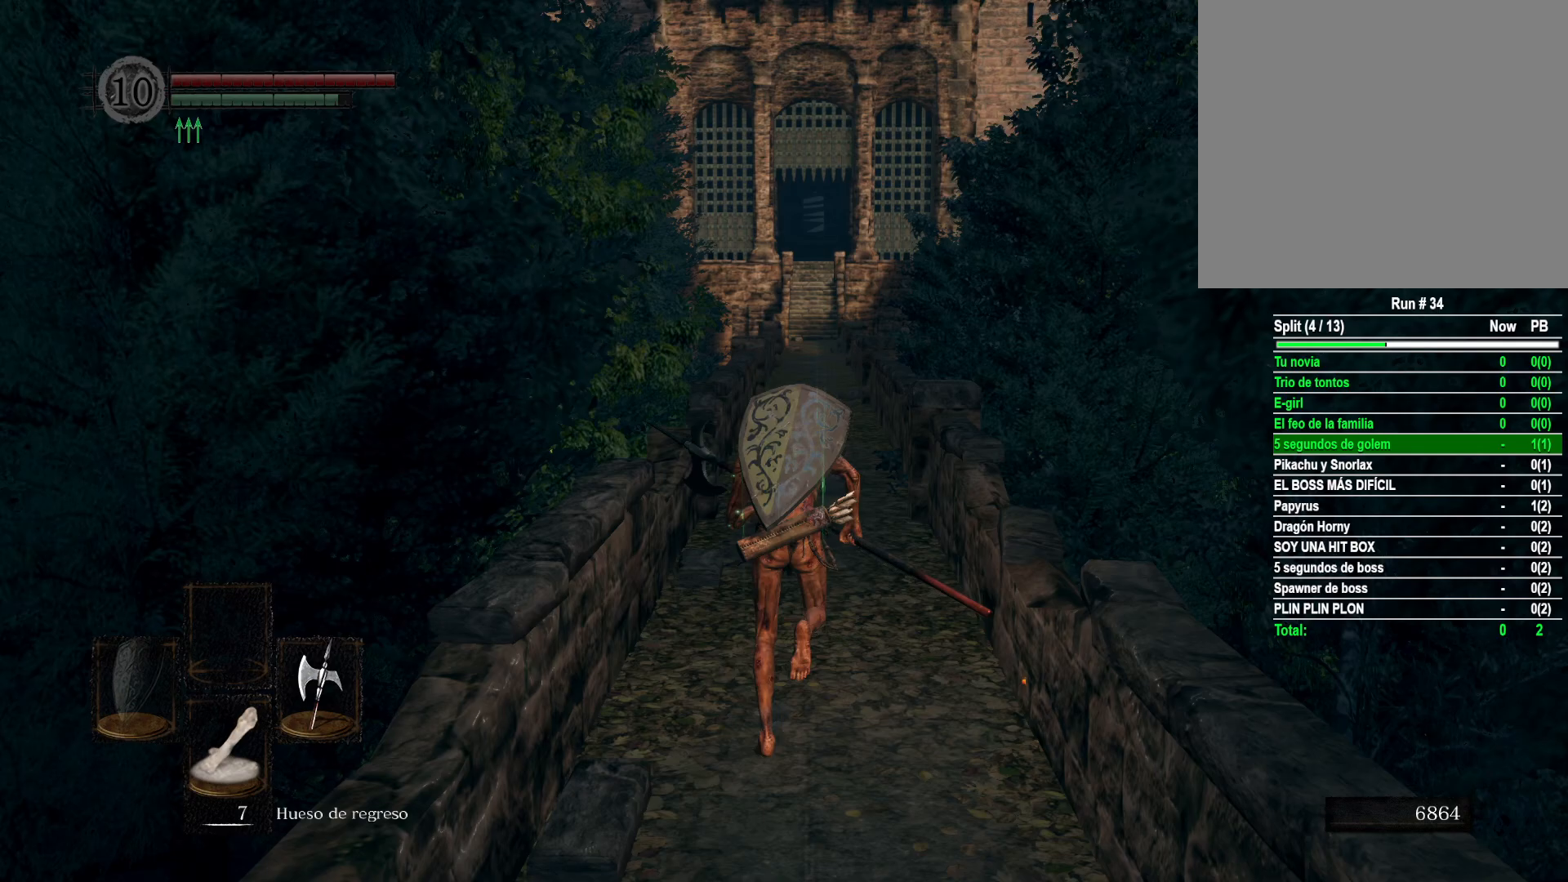
{"buttons": ["B"], "left_stick": "up", "right_stick": "center", "events": []}
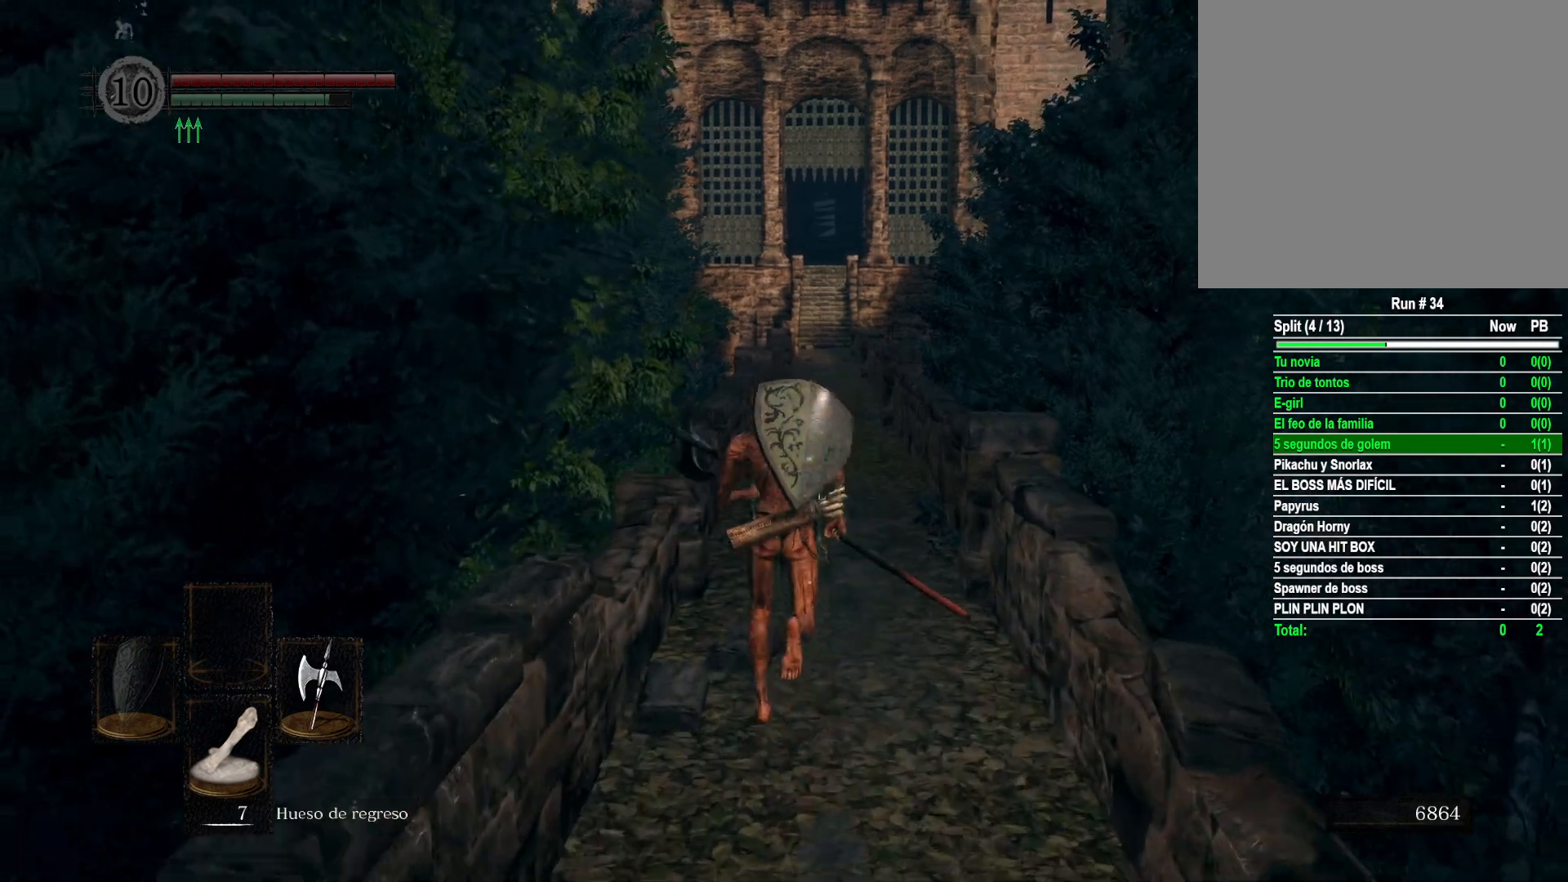
{"buttons": ["B"], "left_stick": "up", "right_stick": "center", "events": []}
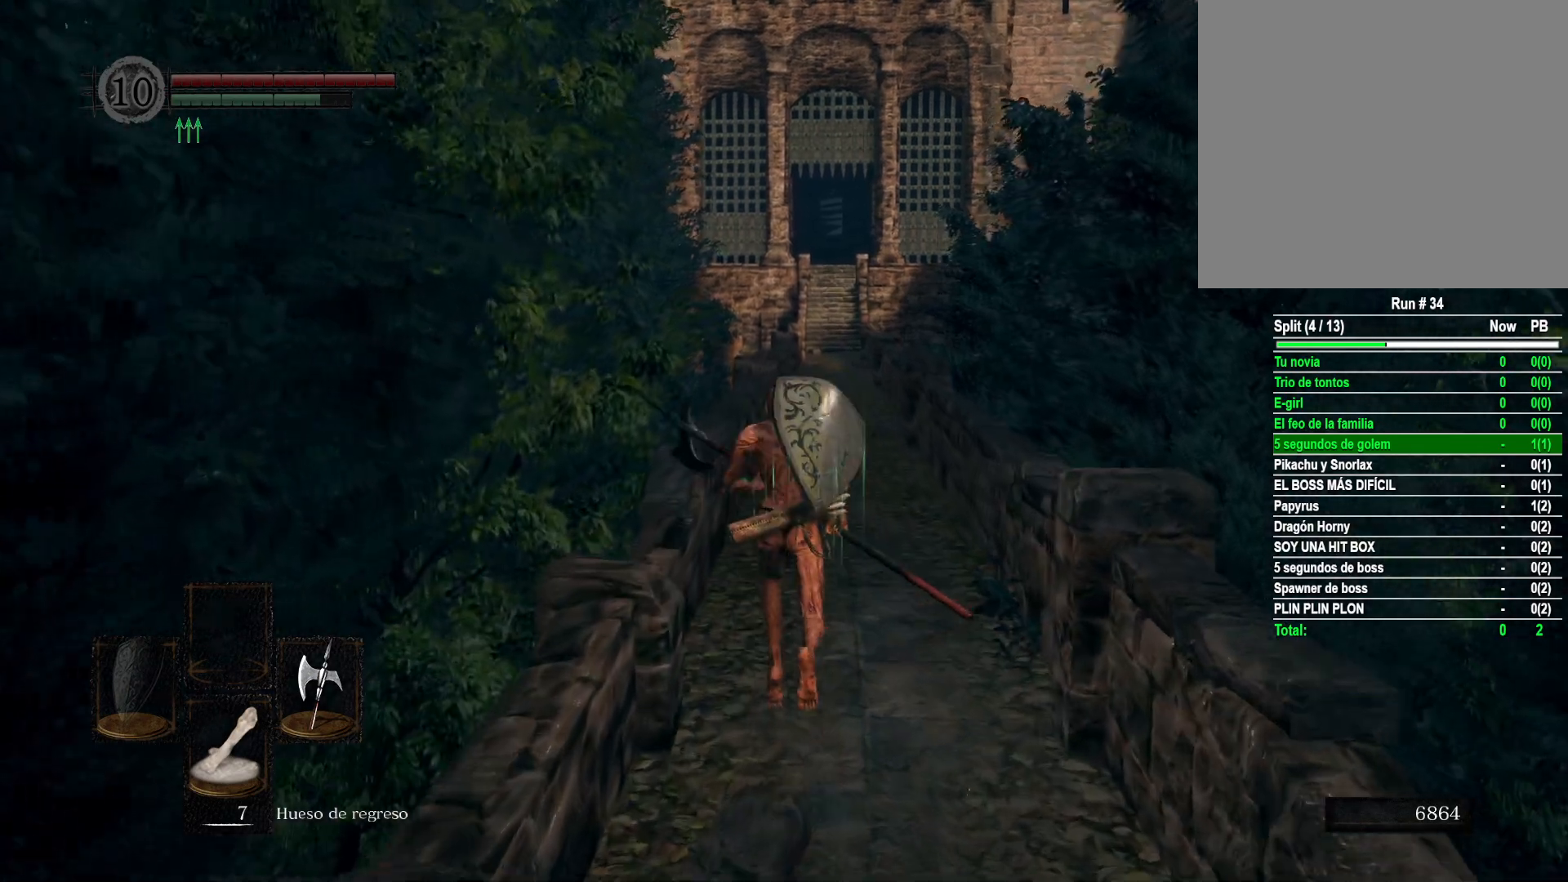
{"buttons": ["B"], "left_stick": "up", "right_stick": "center", "events": []}
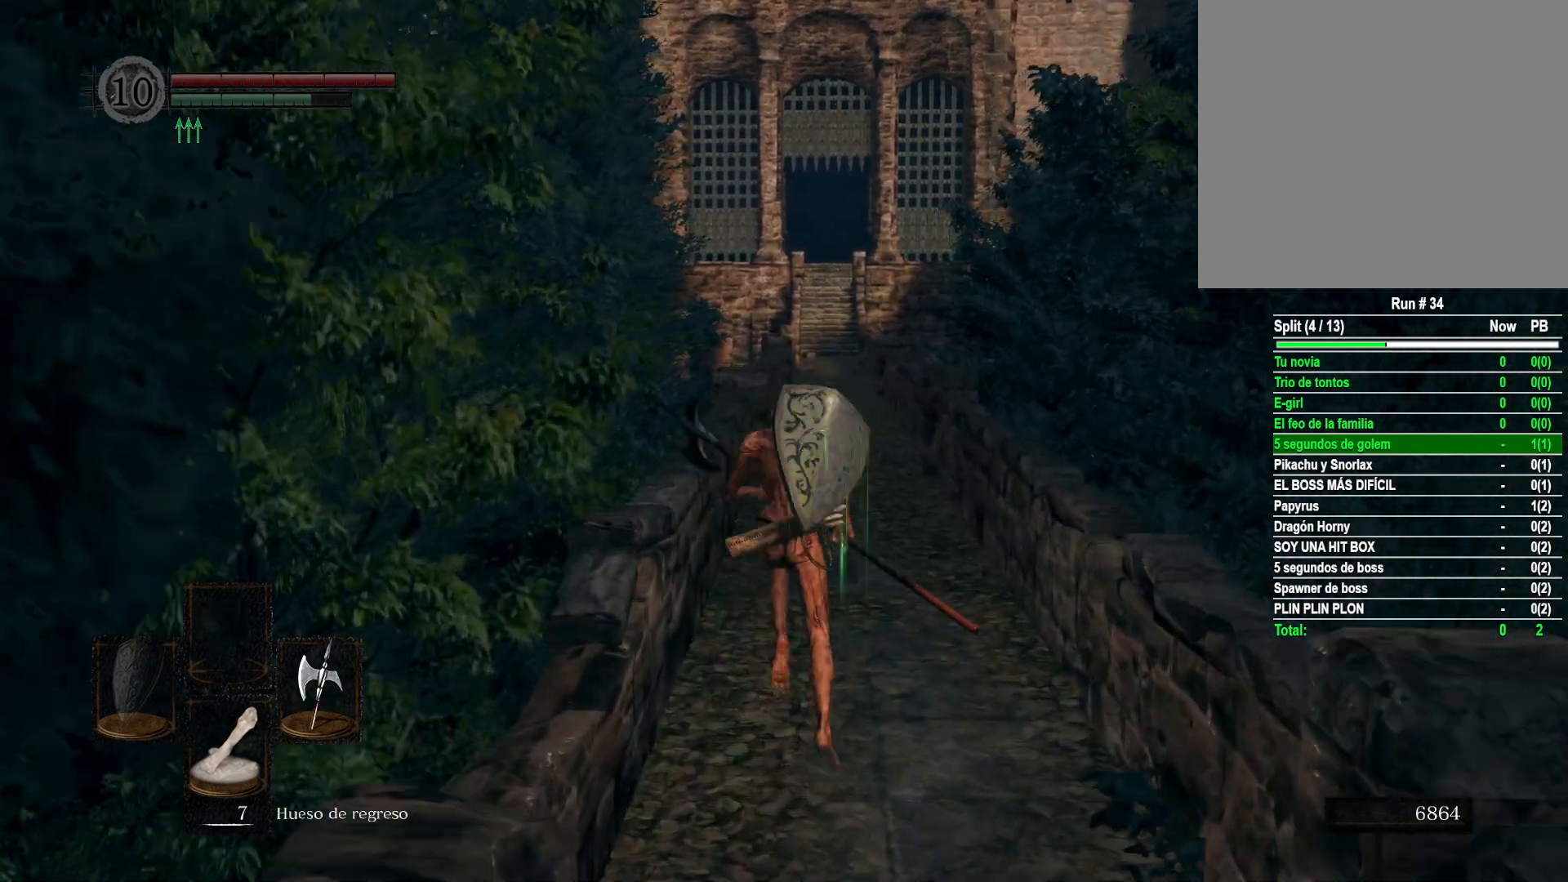
{"buttons": ["B"], "left_stick": "up", "right_stick": "center", "events": []}
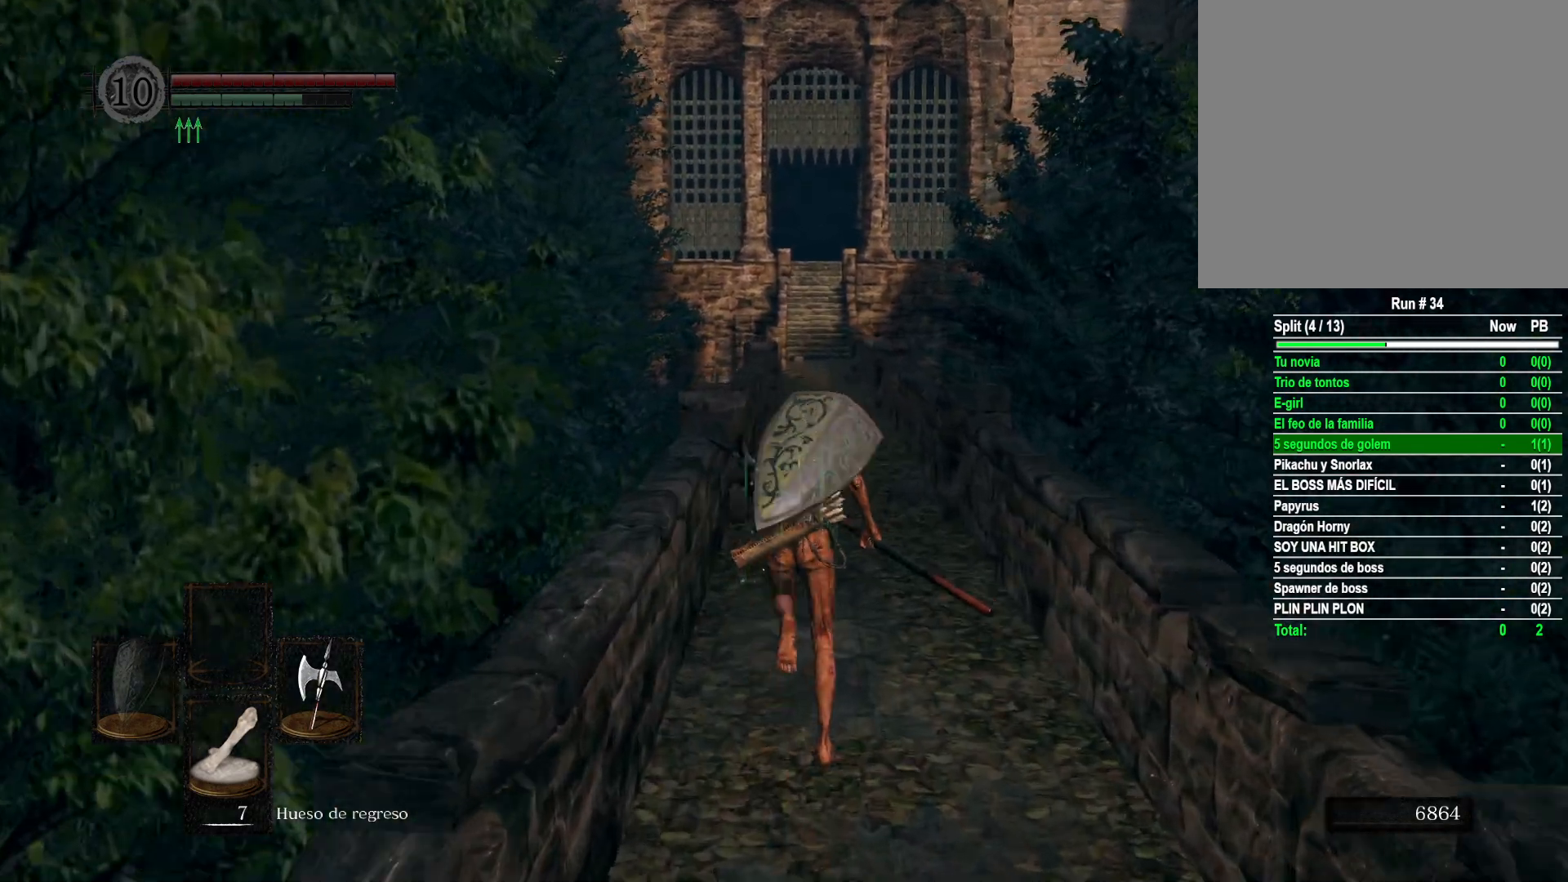
{"buttons": ["B"], "left_stick": "up", "right_stick": "center", "events": []}
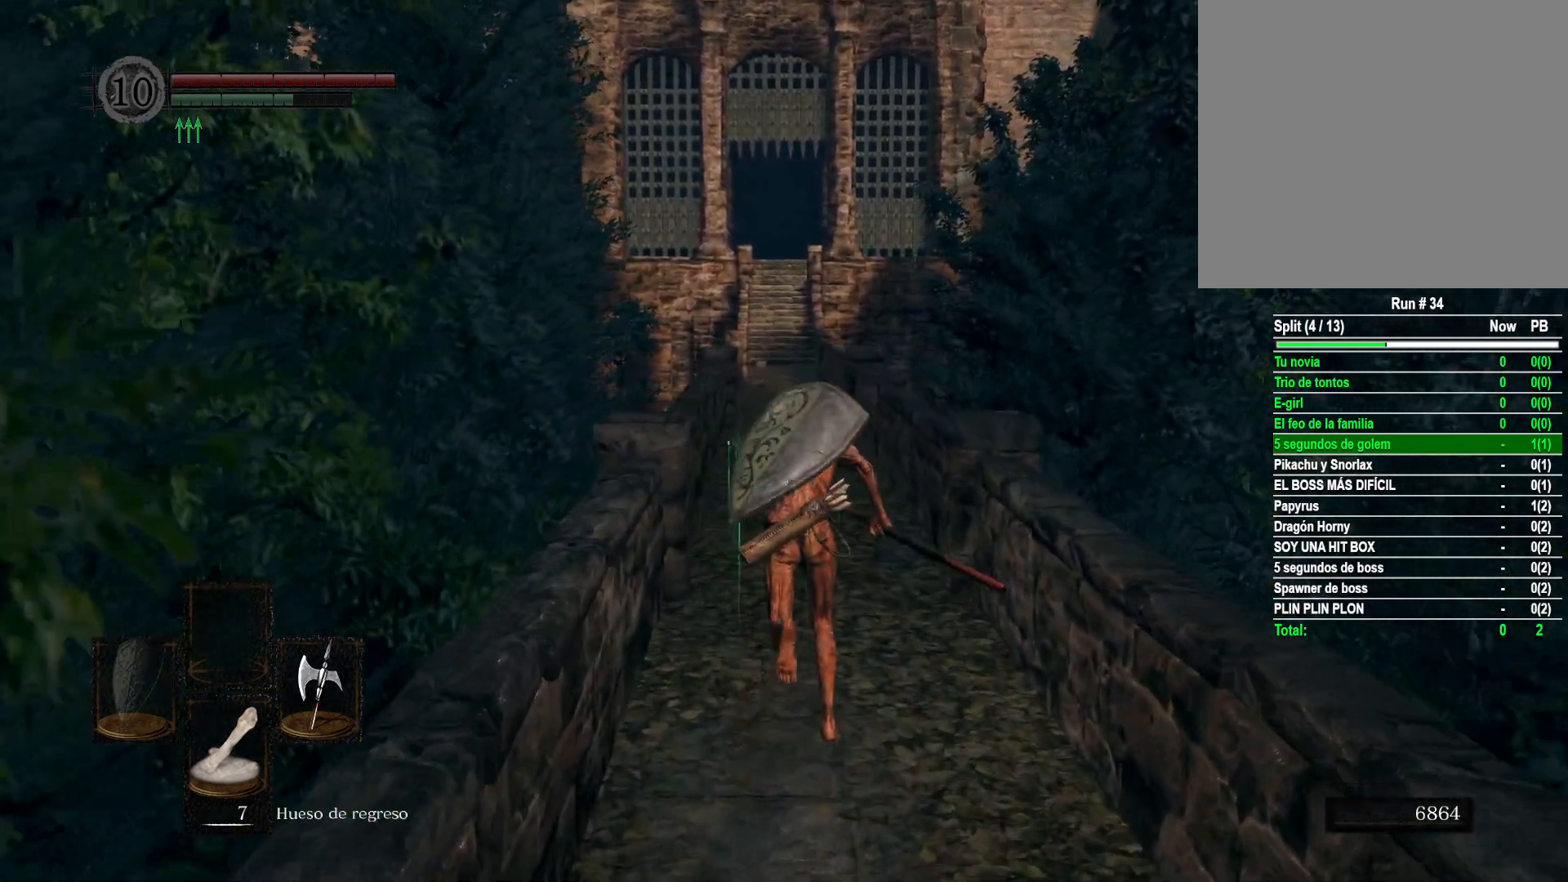
{"buttons": ["B"], "left_stick": "up", "right_stick": "center", "events": []}
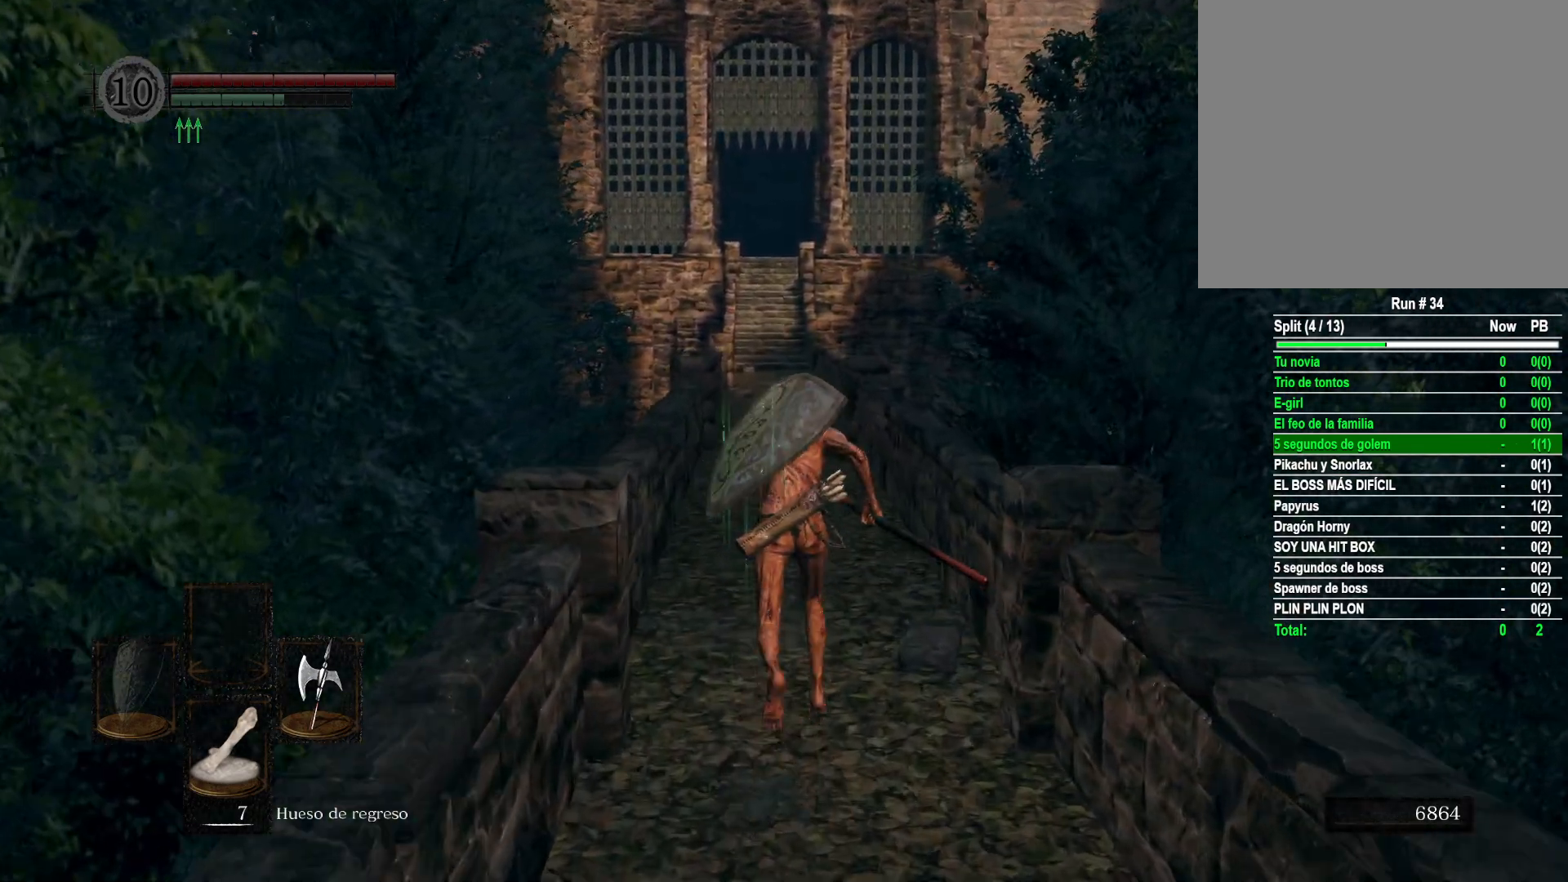
{"buttons": ["B"], "left_stick": "up", "right_stick": "center", "events": []}
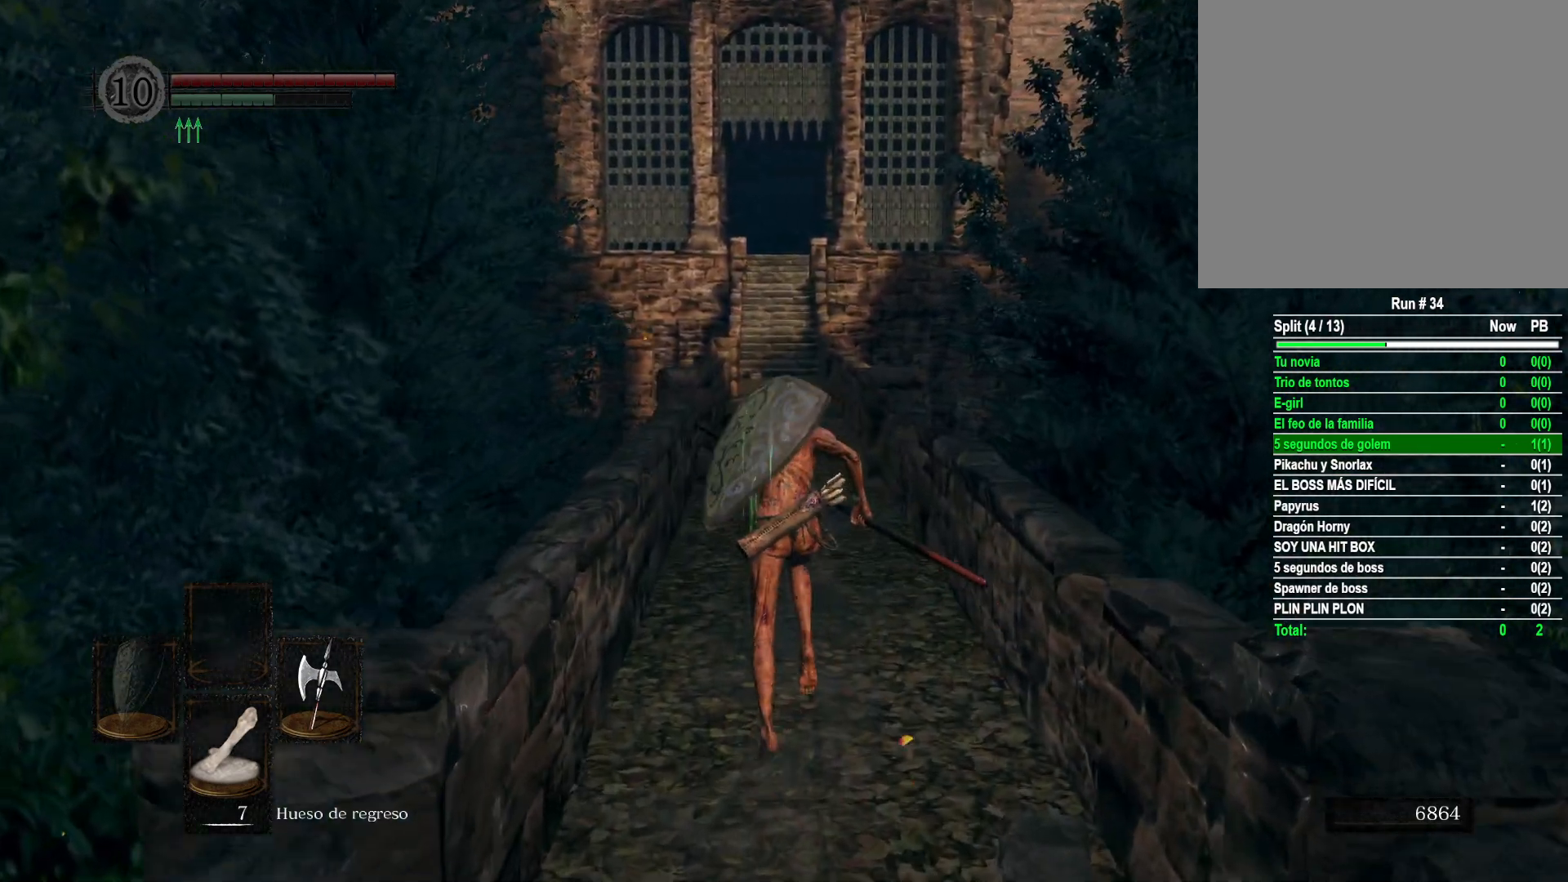
{"buttons": ["B"], "left_stick": "up", "right_stick": "center", "events": []}
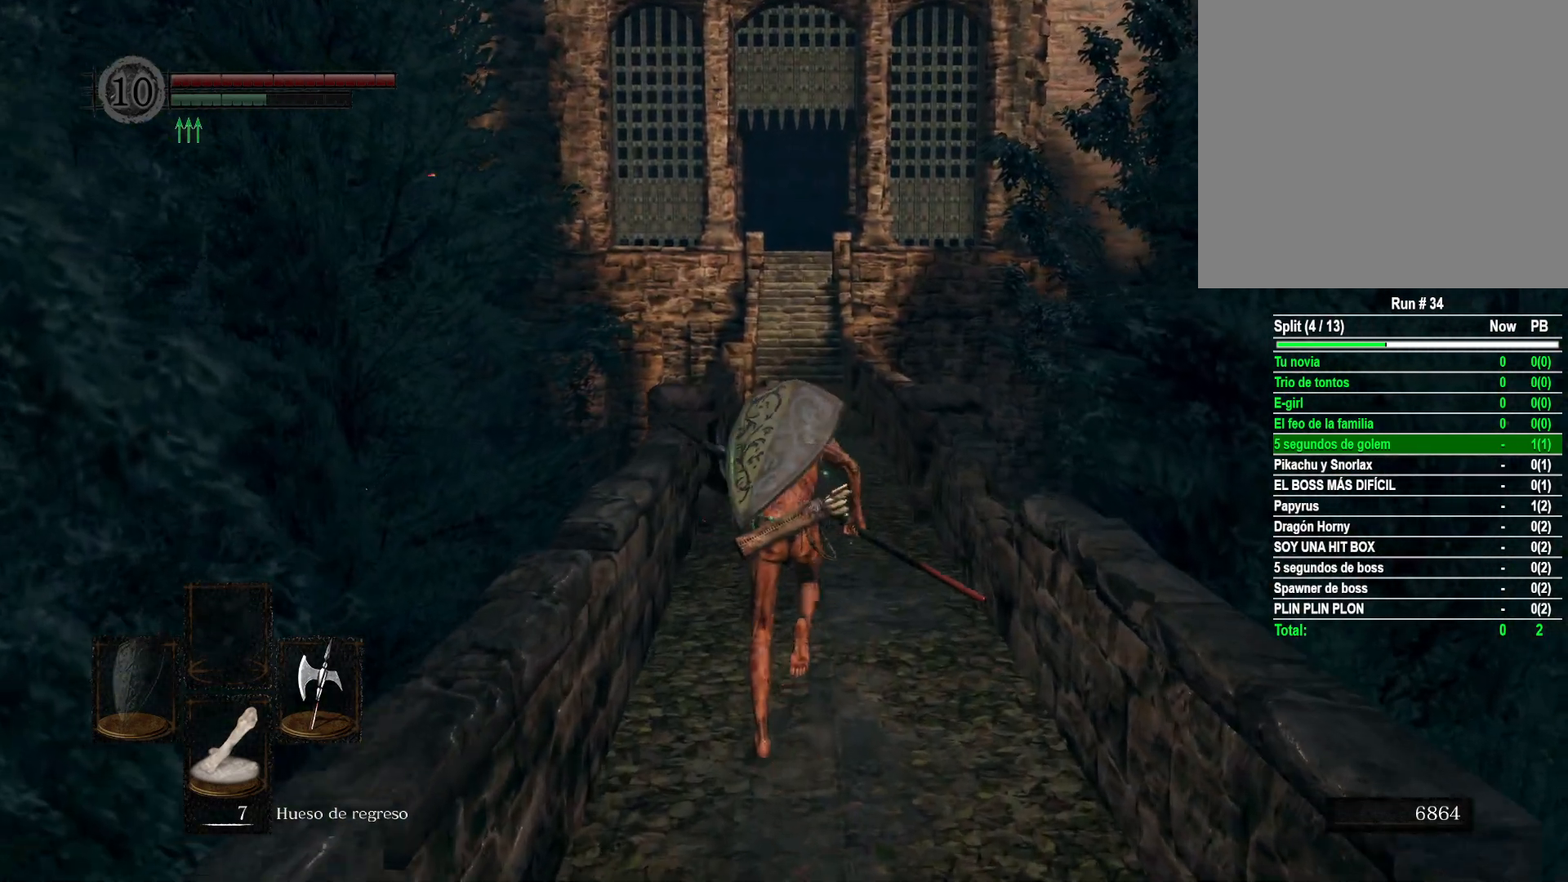
{"buttons": ["B"], "left_stick": "up", "right_stick": "center", "events": []}
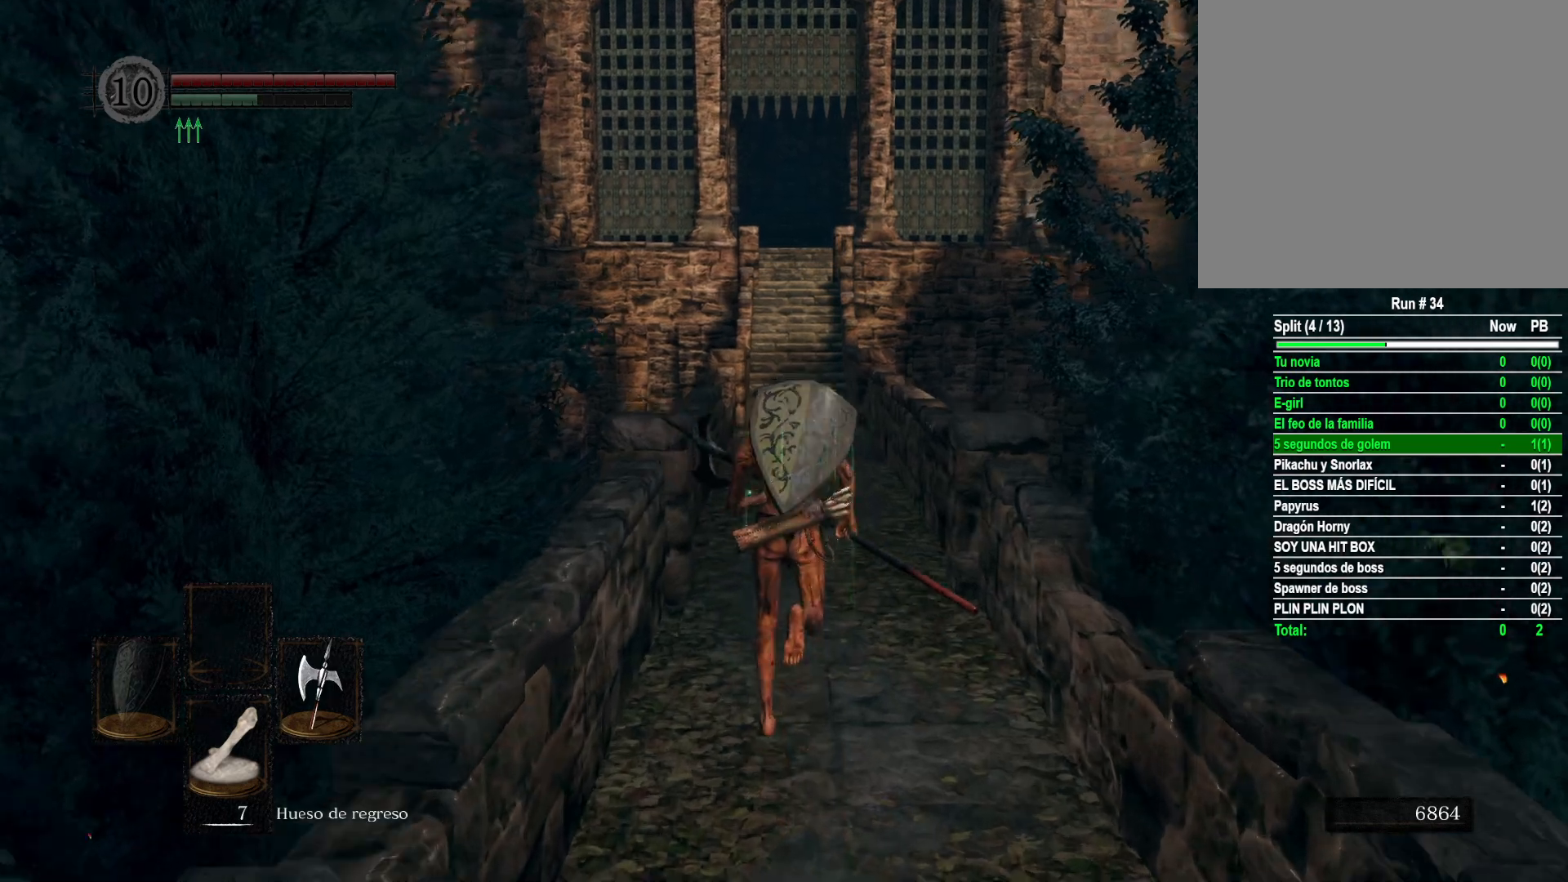
{"buttons": ["B"], "left_stick": "up", "right_stick": "center", "events": []}
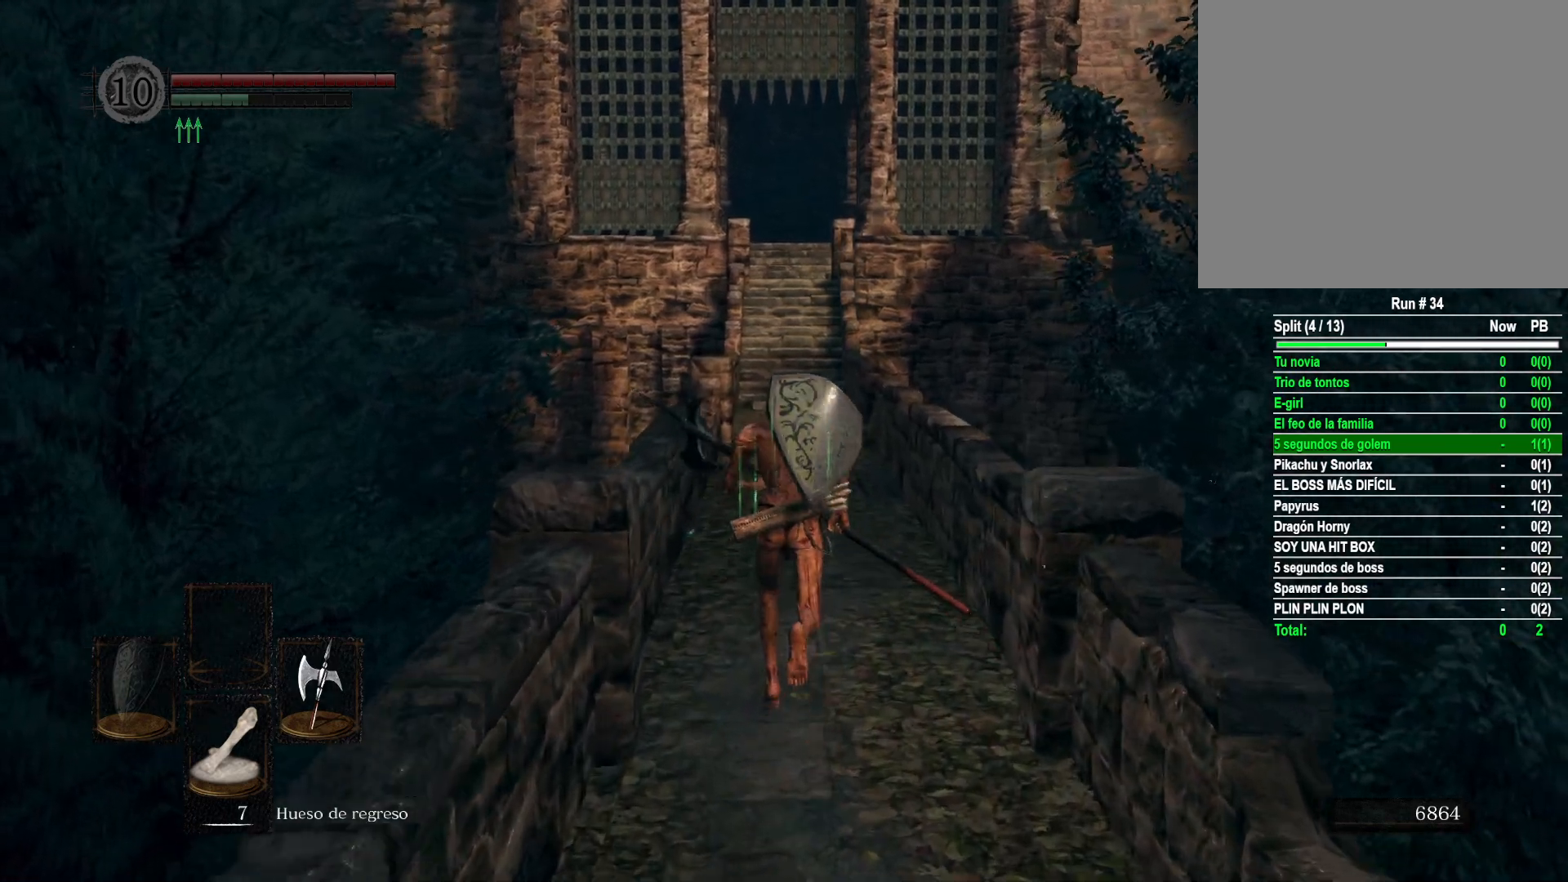
{"buttons": ["B"], "left_stick": "up", "right_stick": "center", "events": []}
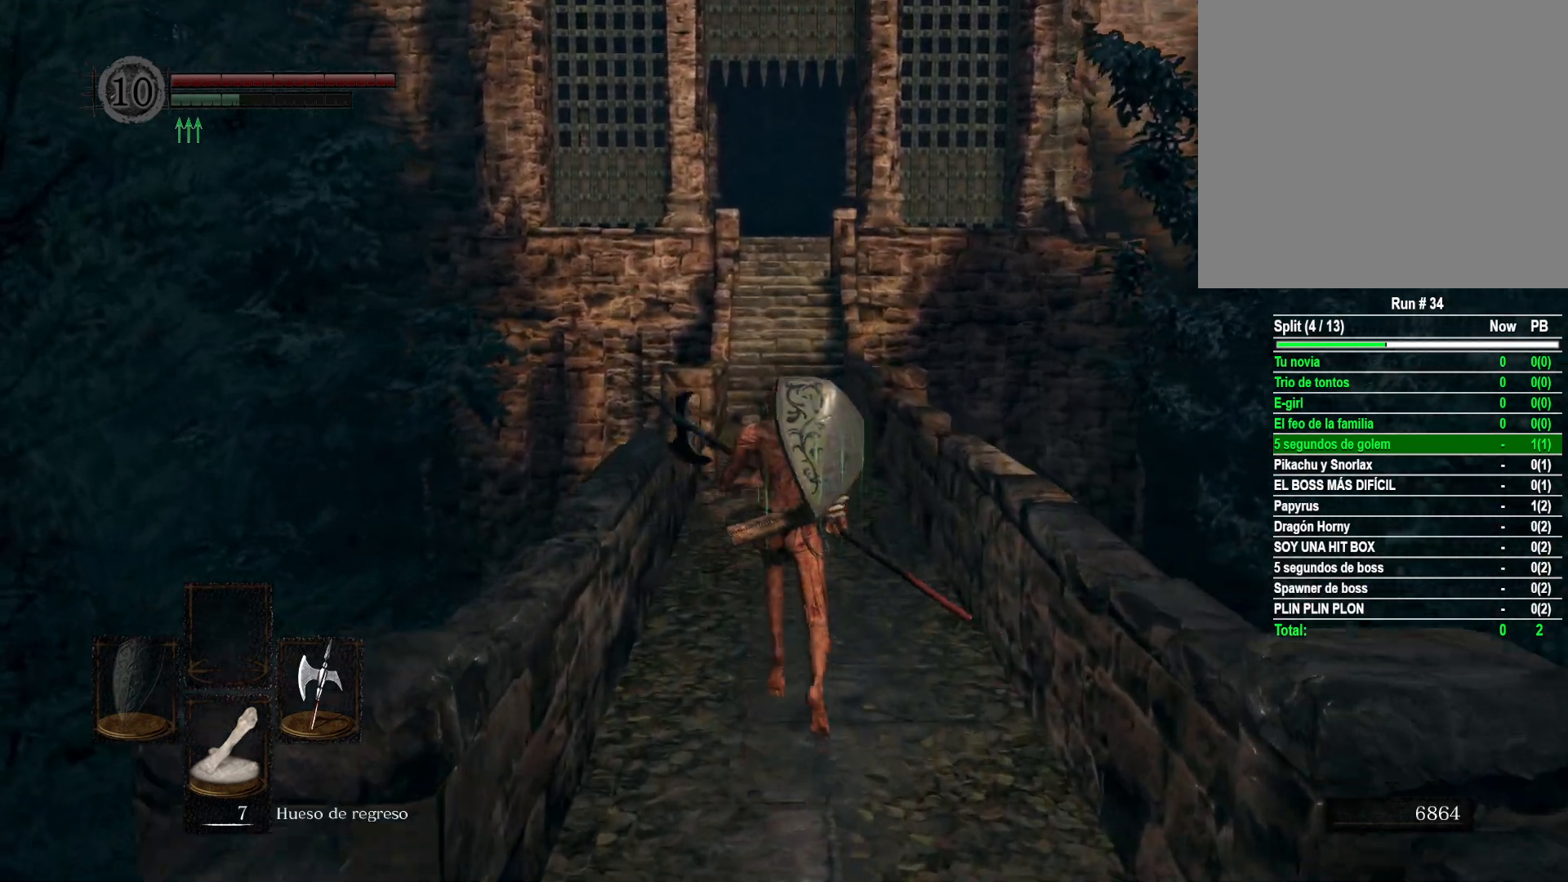
{"buttons": ["B"], "left_stick": "up", "right_stick": "center", "events": []}
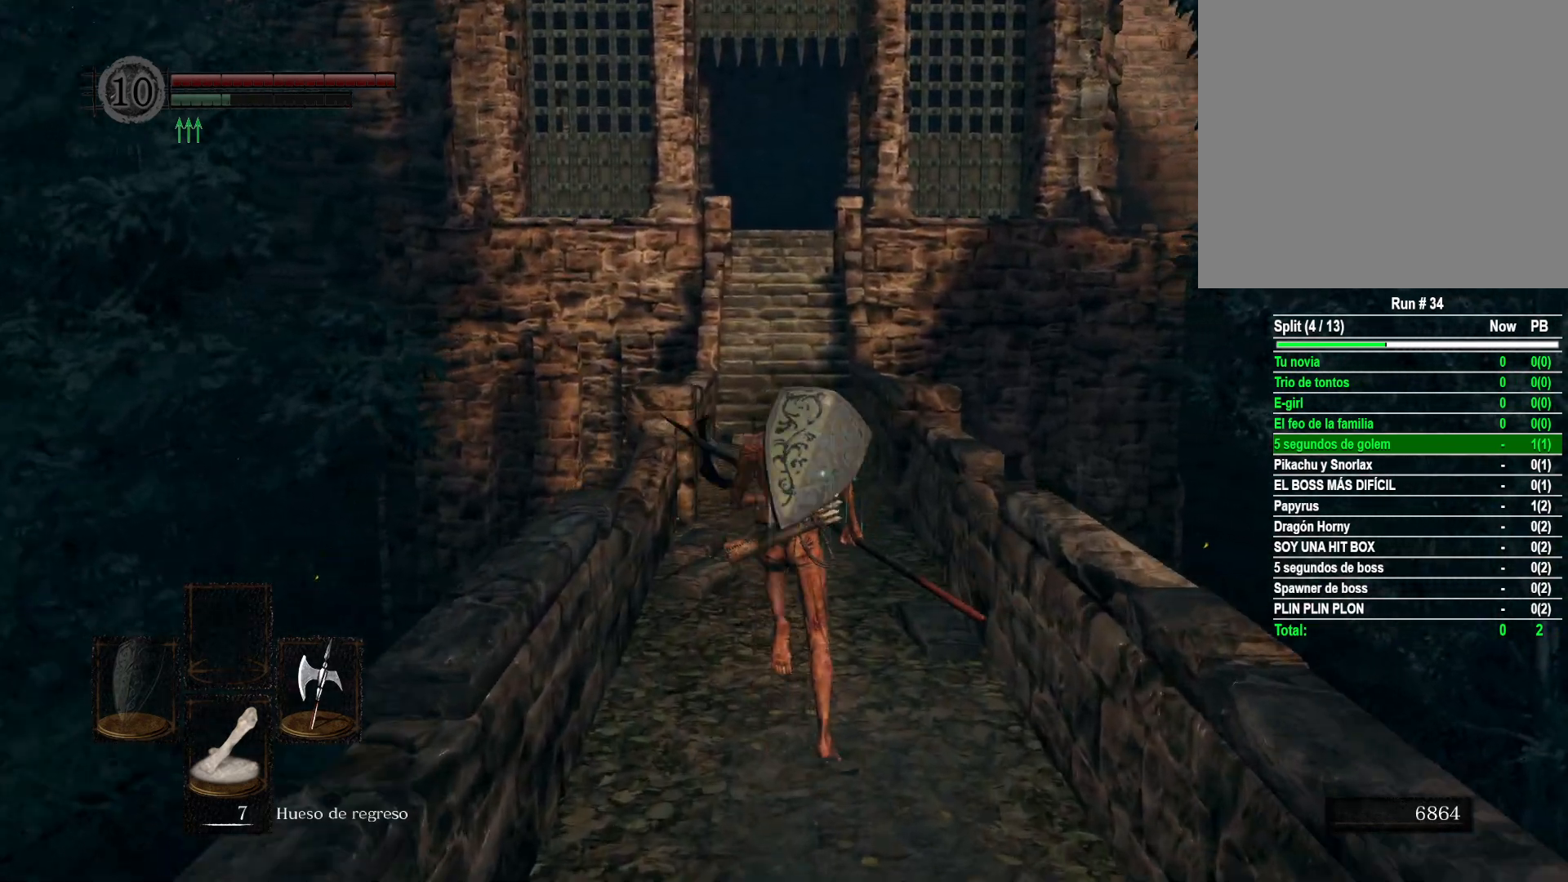
{"buttons": ["B"], "left_stick": "up", "right_stick": "center", "events": []}
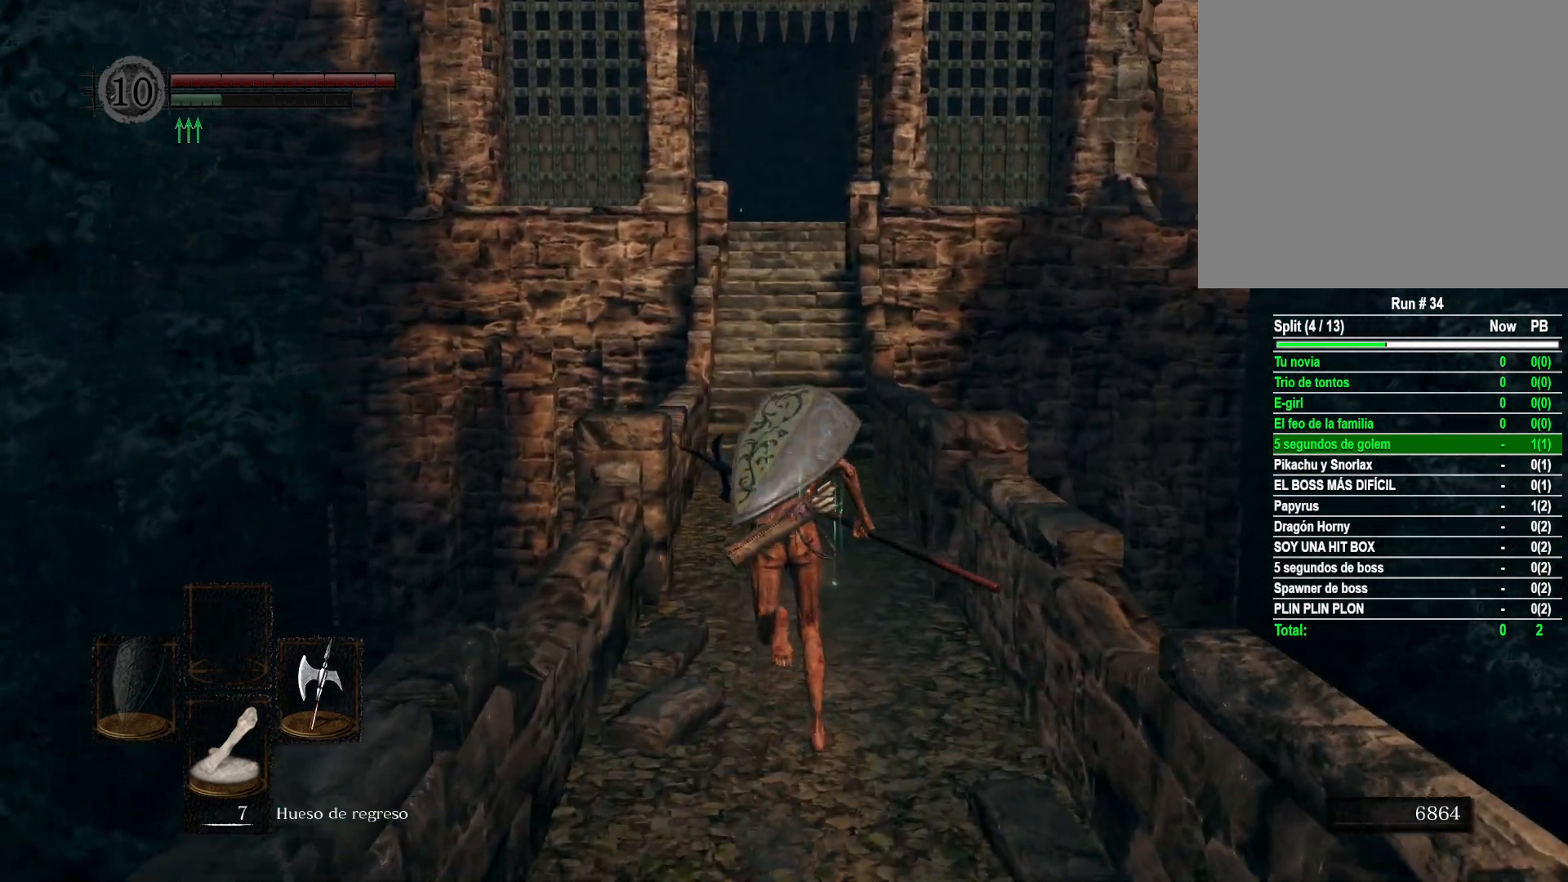
{"buttons": ["B"], "left_stick": "up", "right_stick": "center", "events": []}
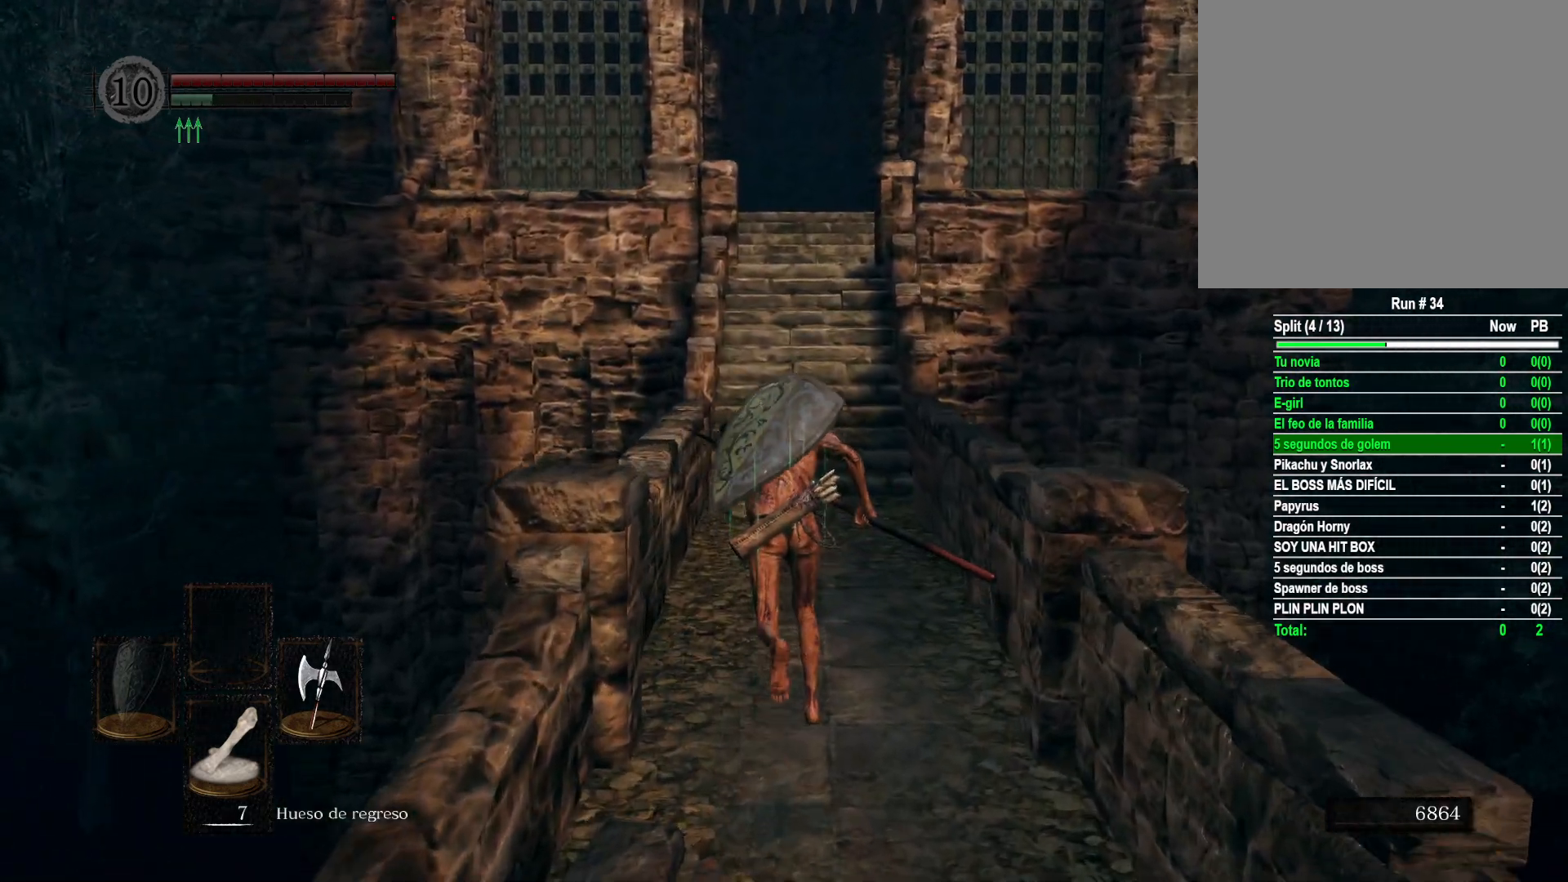
{"buttons": ["B"], "left_stick": "up", "right_stick": "center", "events": []}